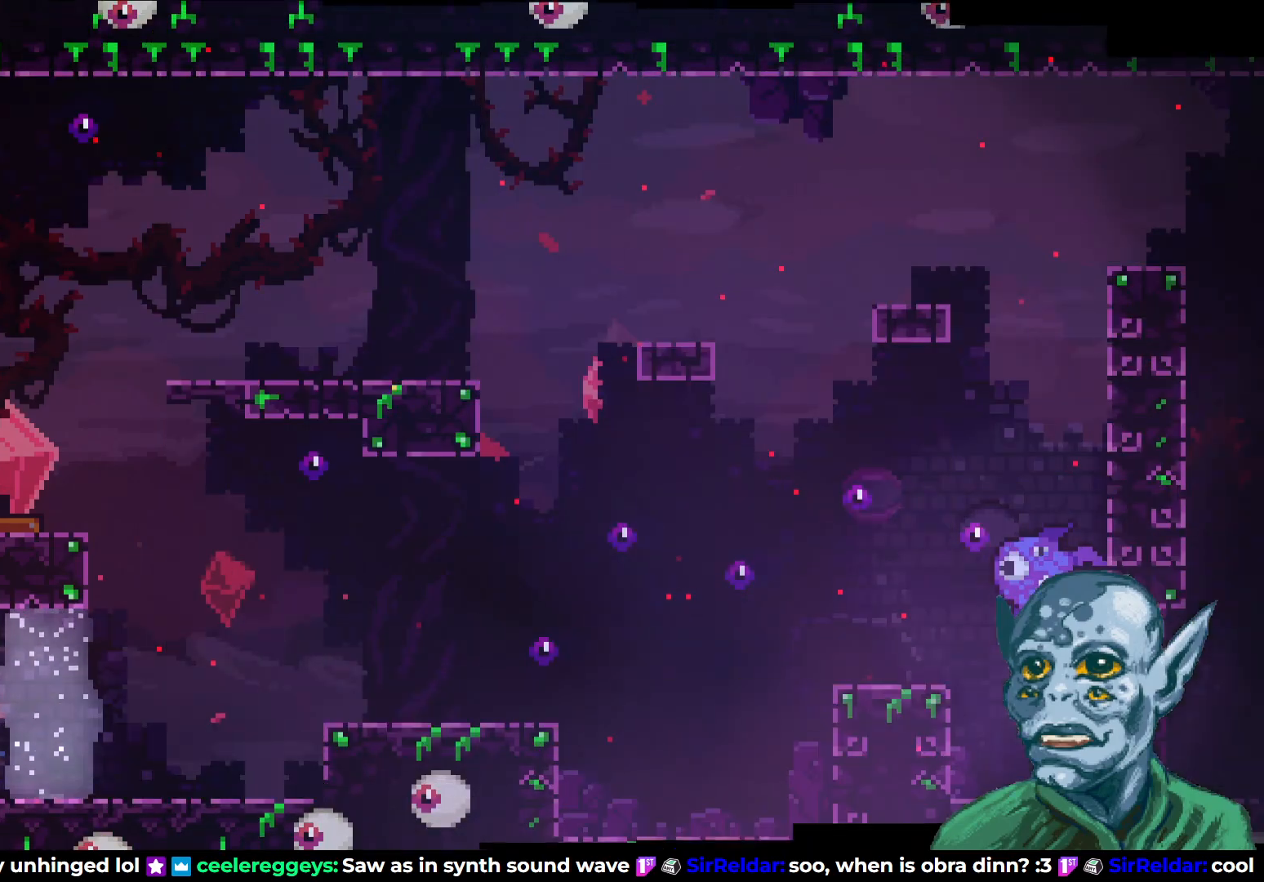
Gameplay with a controller (PlayStation layout); each line is a JSON object with the inputs held at the frame after it. "events" lists button and stick changes between this image and that frame as [ms after this image, input, new state], when the widget could be followed in between.
{"buttons": ["R2"], "left_stick": "center", "right_stick": "center", "events": [[200, "DPAD_RIGHT", "down"], [417, "R2", "down"], [483, "DPAD_RIGHT", "up"]]}
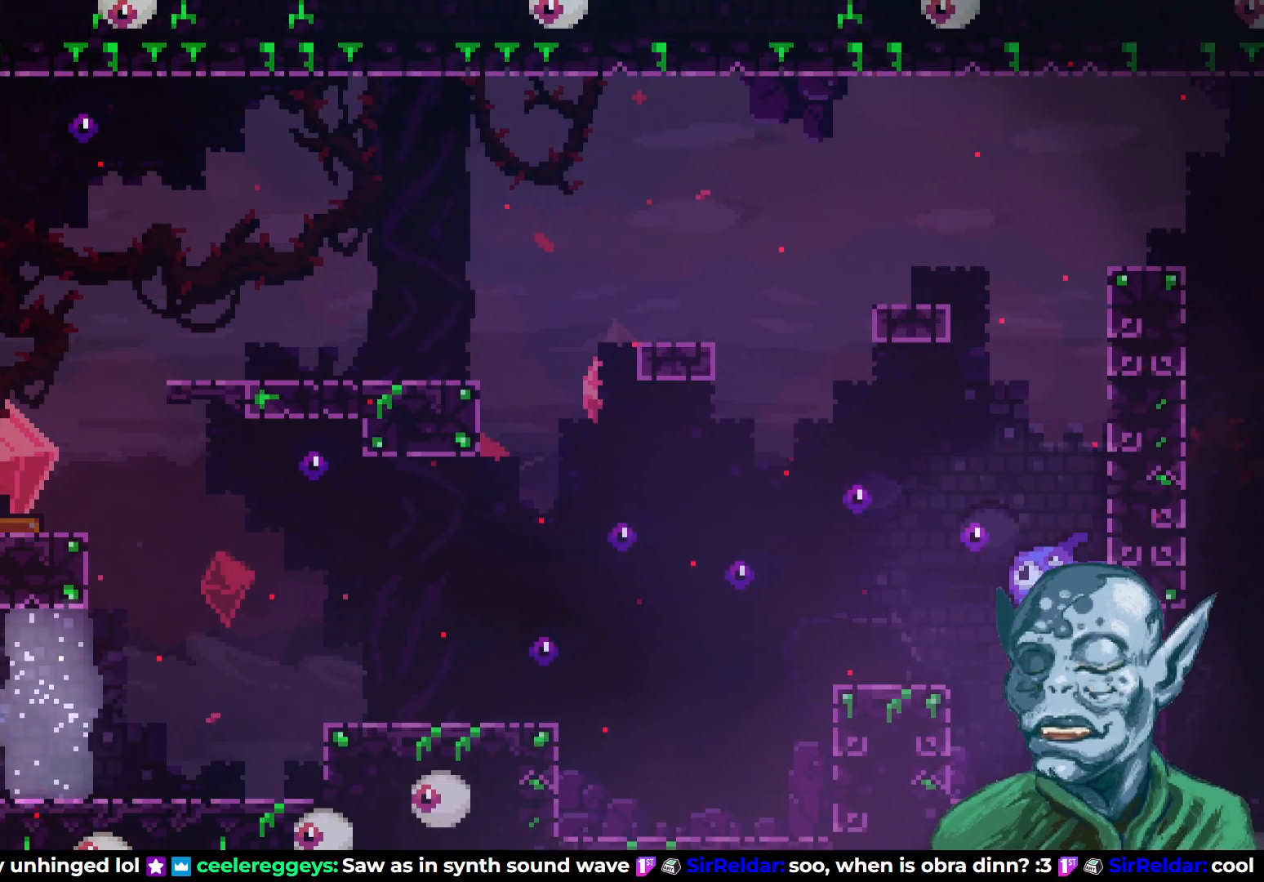
{"buttons": ["R2", "DPAD_RIGHT"], "left_stick": "center", "right_stick": "center", "events": [[150, "DPAD_RIGHT", "down"]]}
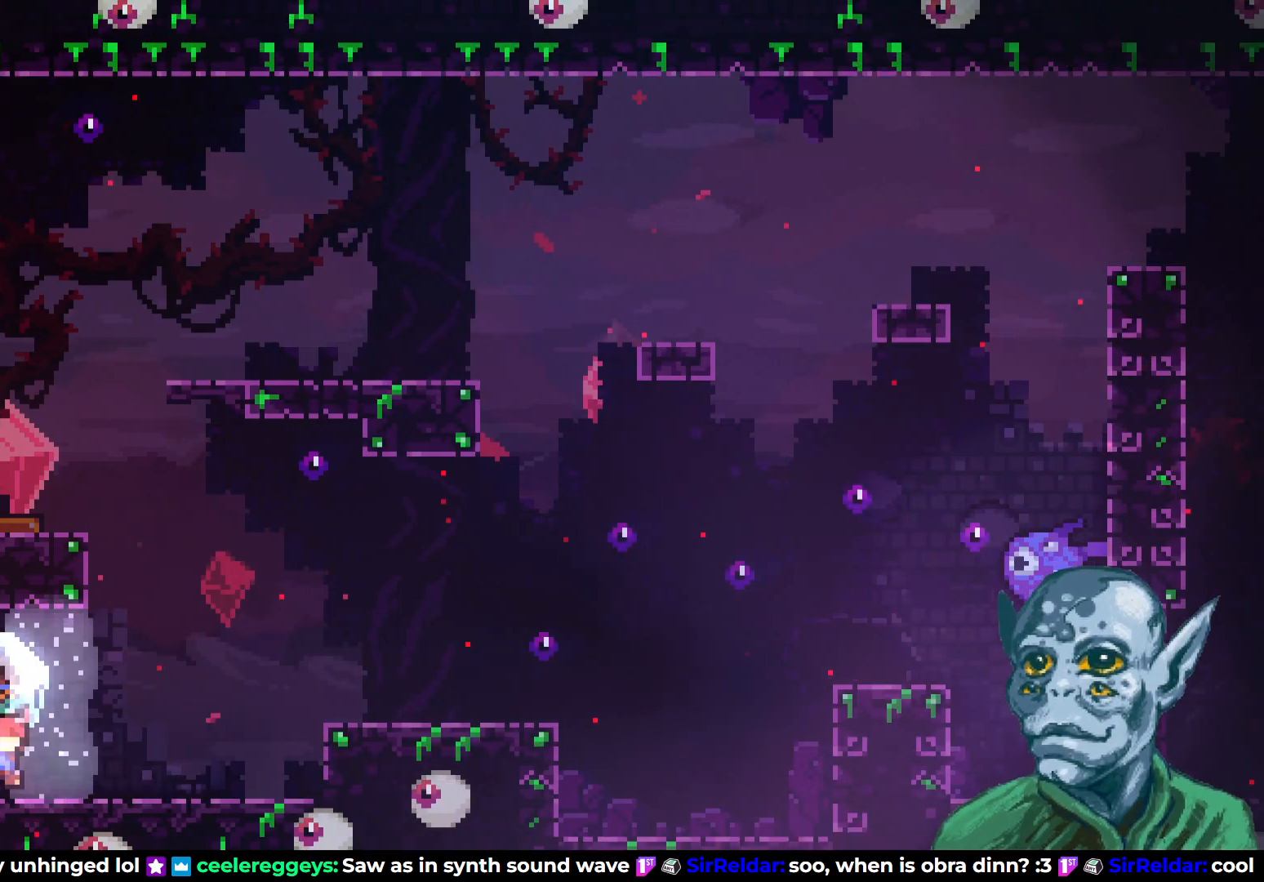
{"buttons": ["R2", "DPAD_RIGHT"], "left_stick": "center", "right_stick": "center", "events": []}
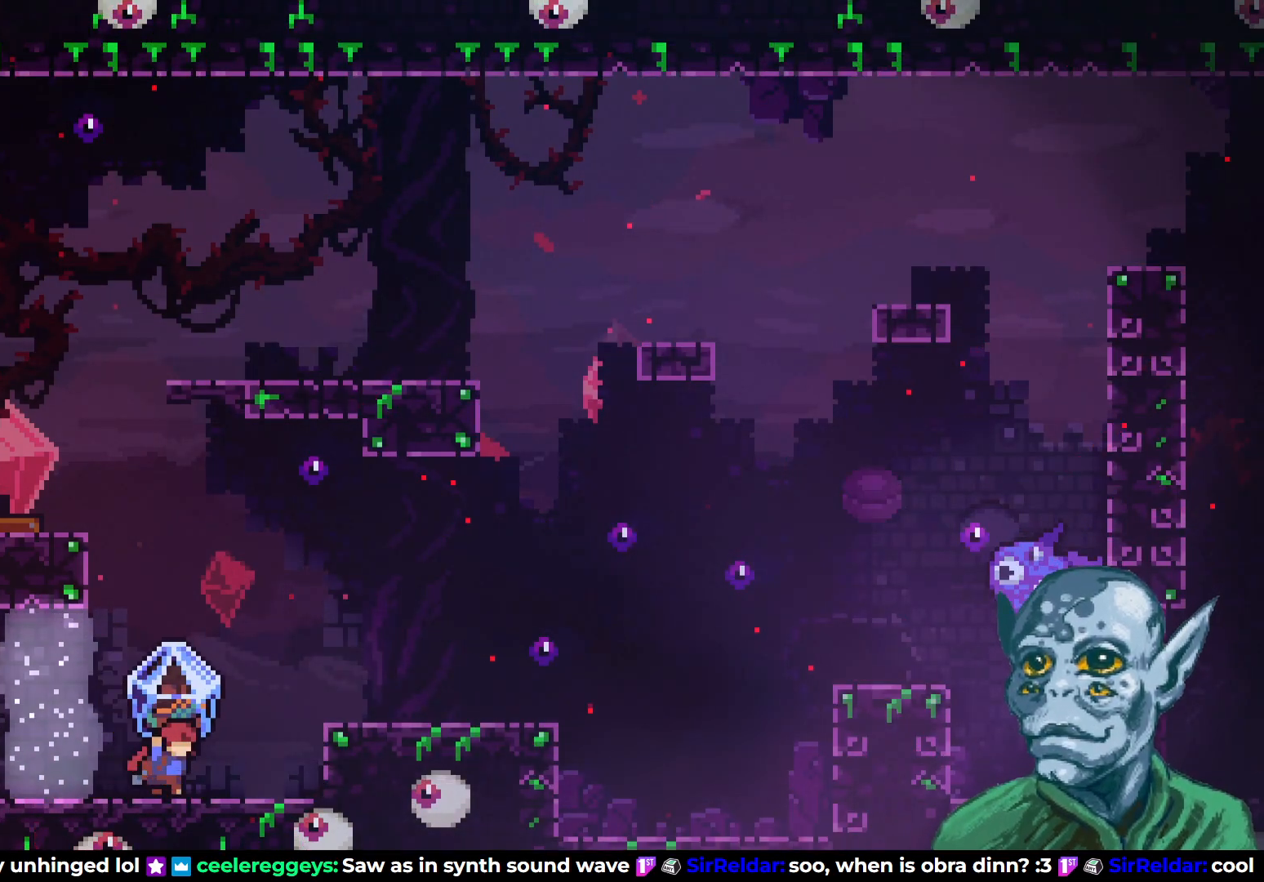
{"buttons": ["R2", "DPAD_RIGHT"], "left_stick": "center", "right_stick": "center", "events": [[17, "CROSS", "down"], [250, "CROSS", "up"]]}
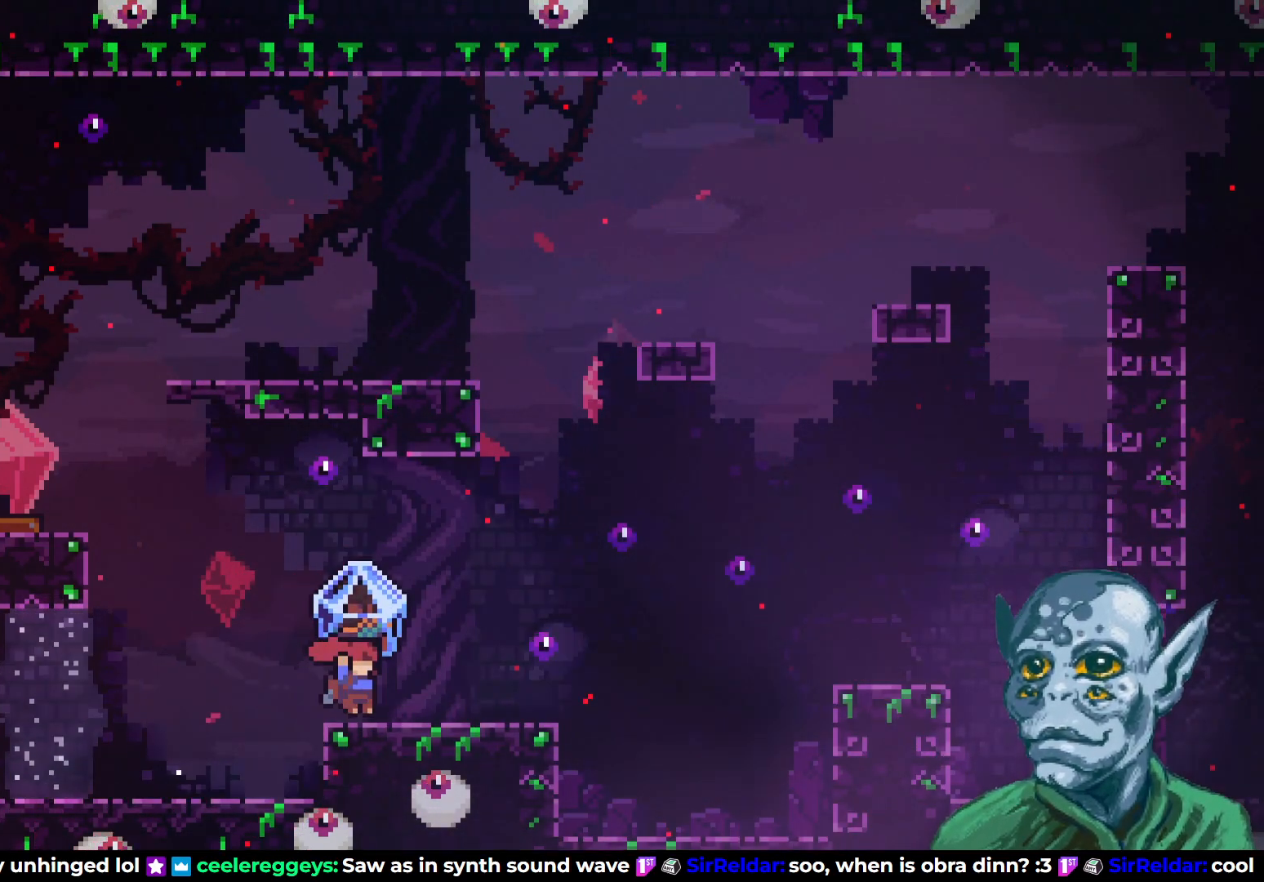
{"buttons": ["DPAD_LEFT"], "left_stick": "center", "right_stick": "center", "events": [[100, "DPAD_RIGHT", "up"], [167, "CROSS", "down"], [350, "CROSS", "up"], [367, "R2", "up"], [467, "DPAD_LEFT", "down"]]}
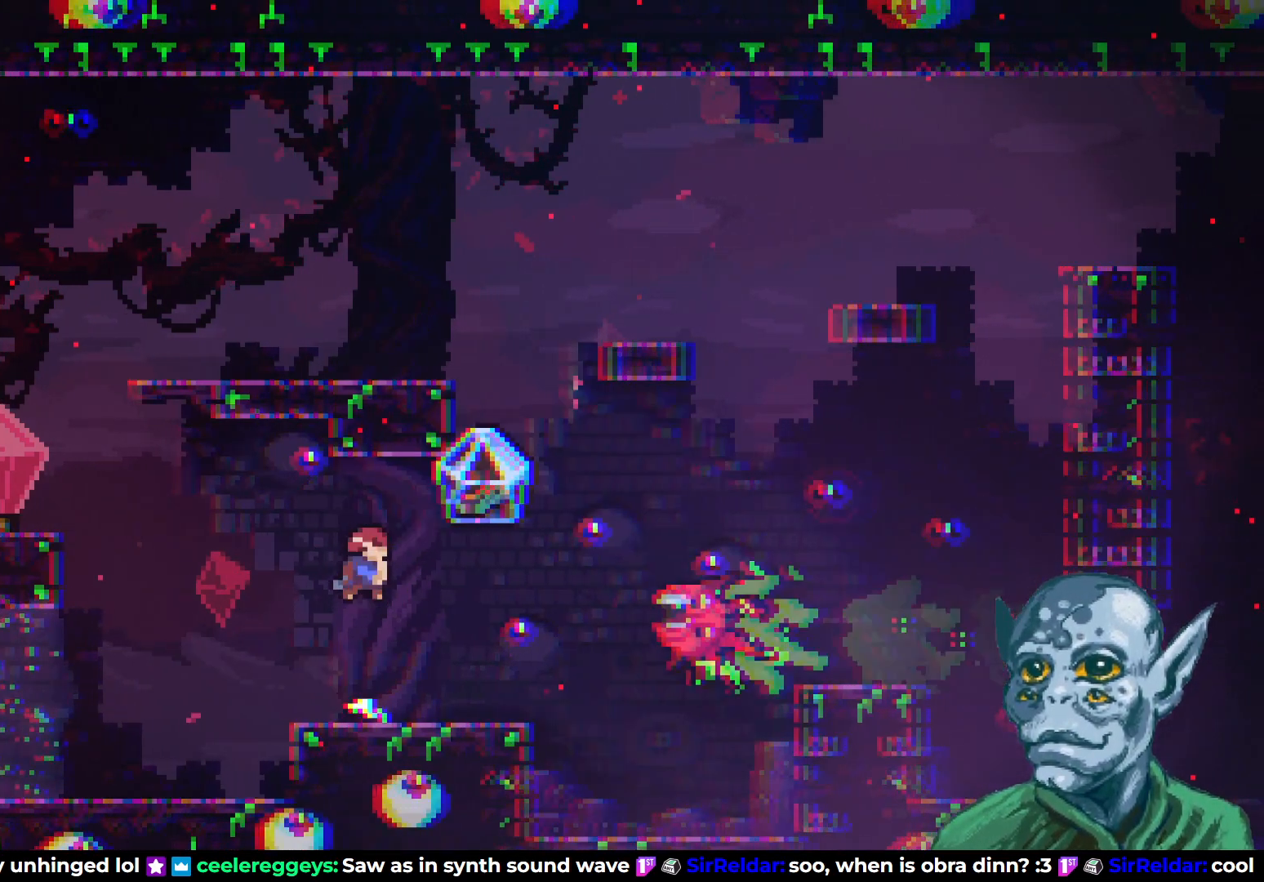
{"buttons": [], "left_stick": "center", "right_stick": "center", "events": [[217, "DPAD_UP", "down"], [317, "DPAD_UP", "up"], [483, "DPAD_LEFT", "up"]]}
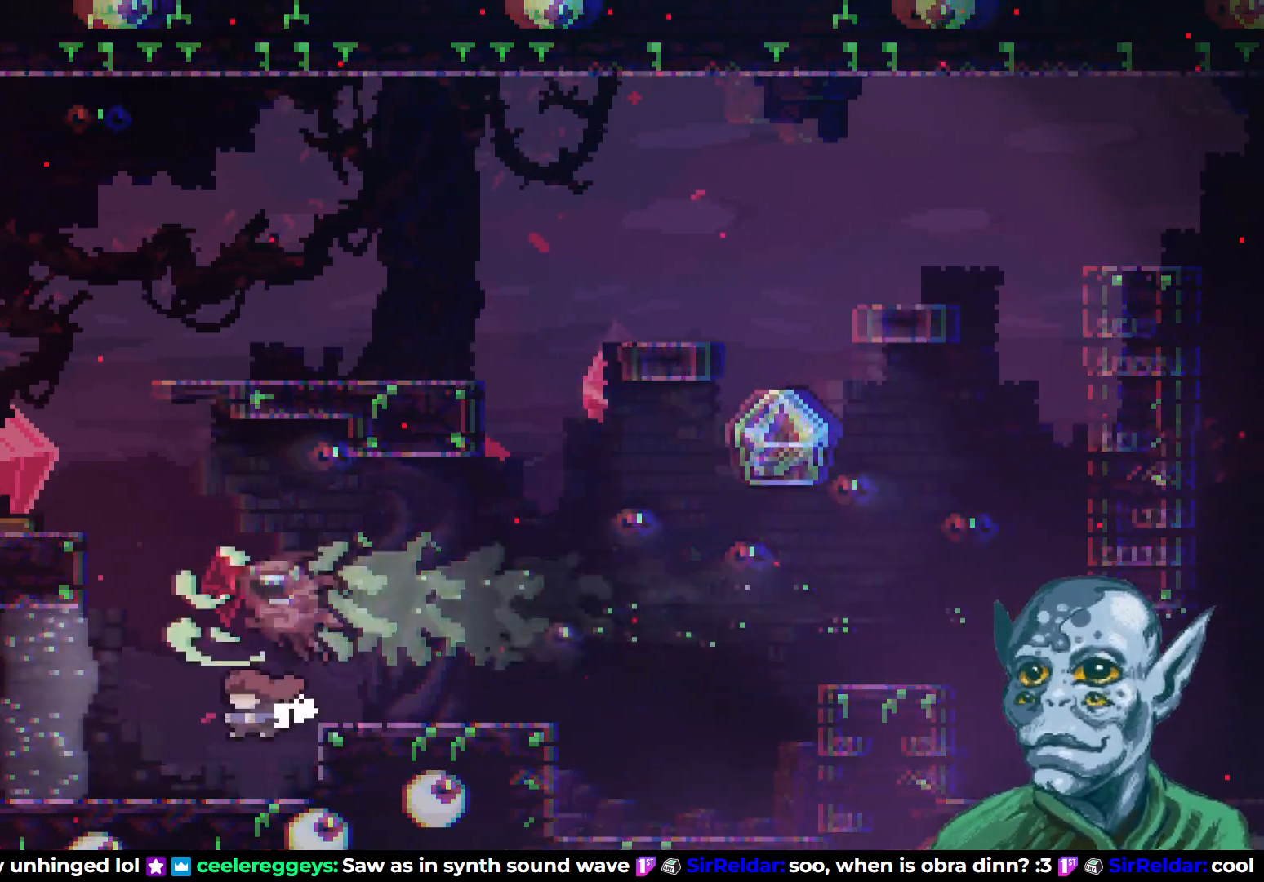
{"buttons": ["DPAD_RIGHT"], "left_stick": "center", "right_stick": "center", "events": [[33, "DPAD_RIGHT", "down"], [233, "CROSS", "down"], [500, "CROSS", "up"]]}
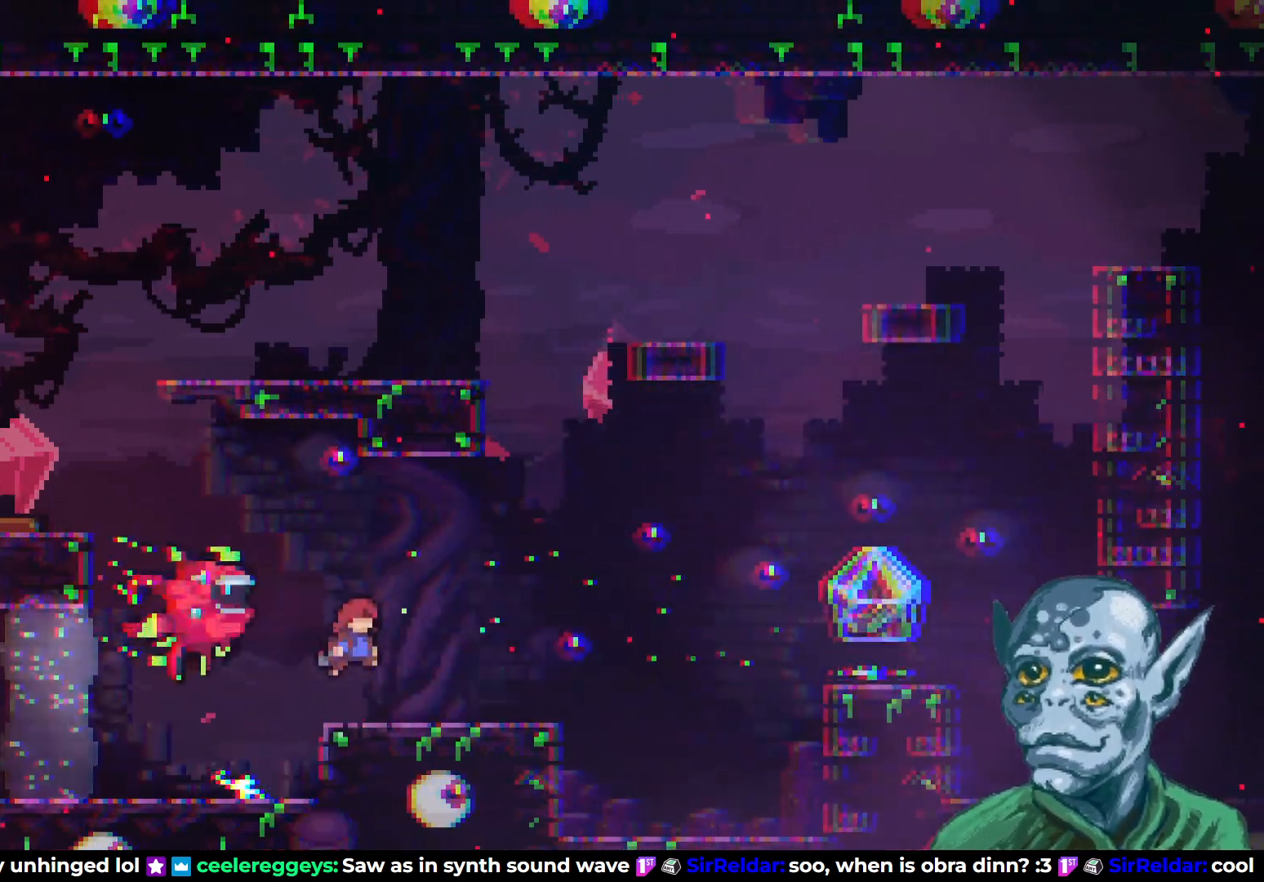
{"buttons": ["DPAD_RIGHT"], "left_stick": "center", "right_stick": "center", "events": []}
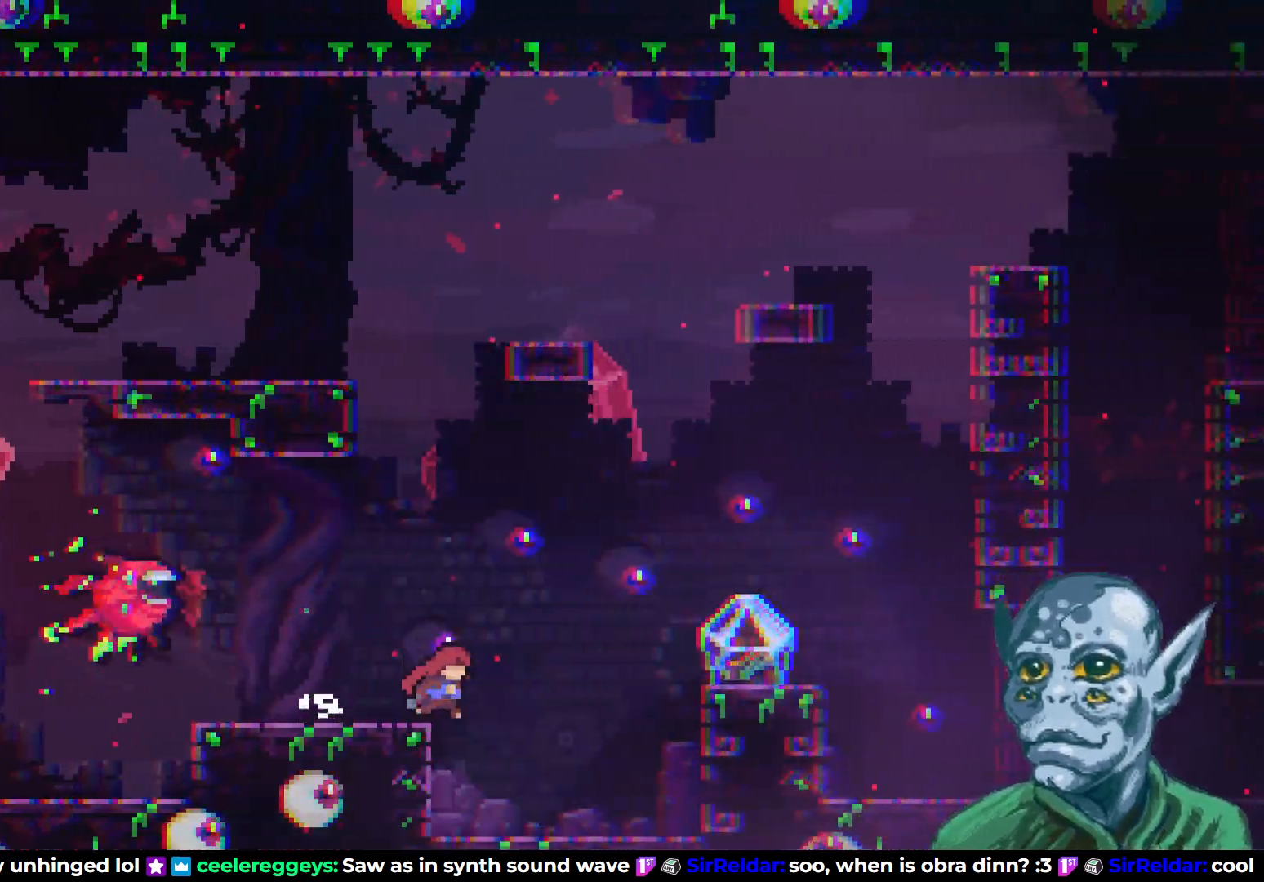
{"buttons": ["CROSS", "DPAD_RIGHT"], "left_stick": "center", "right_stick": "center", "events": [[17, "CROSS", "down"]]}
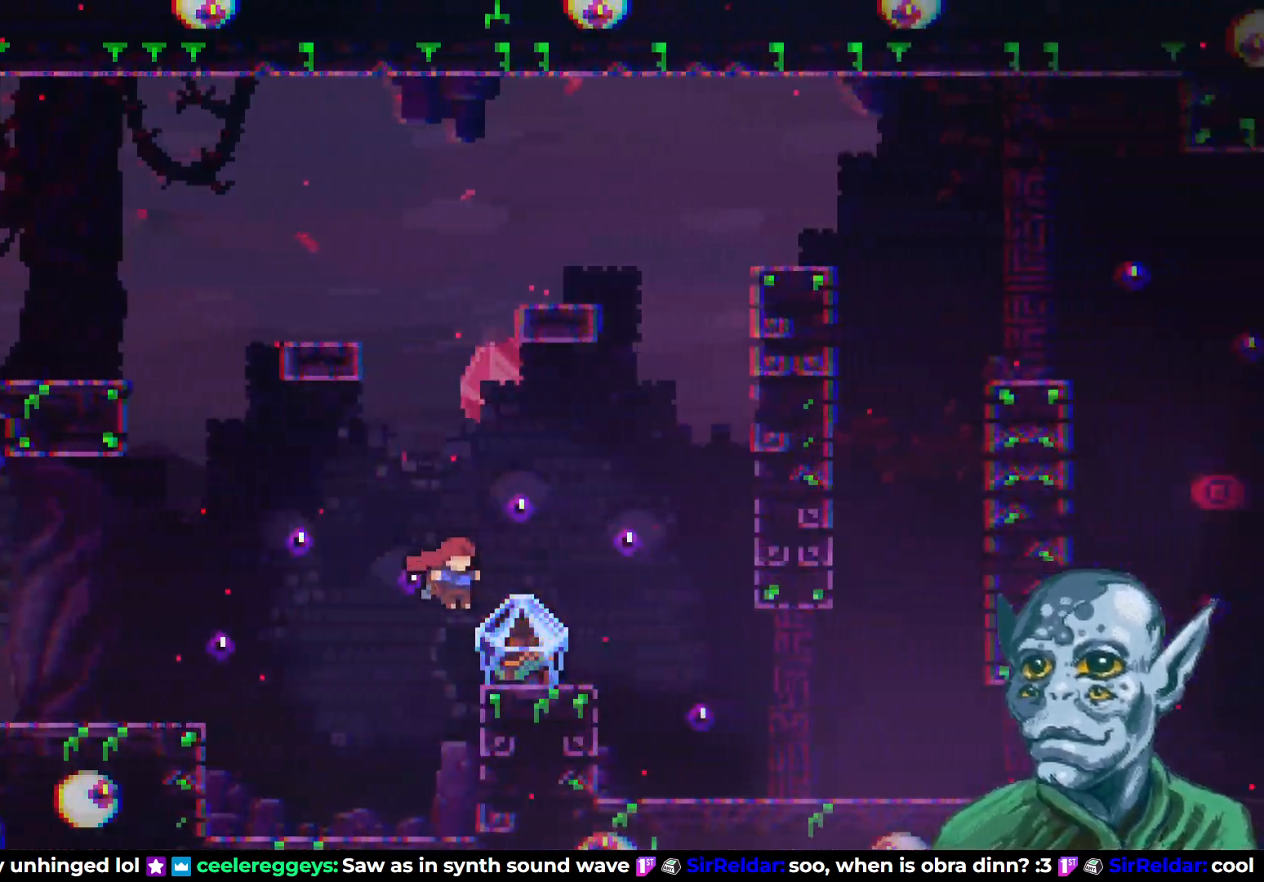
{"buttons": ["CROSS", "DPAD_RIGHT"], "left_stick": "center", "right_stick": "center", "events": [[17, "CROSS", "up"], [17, "R2", "down"], [417, "R2", "up"], [467, "CROSS", "down"]]}
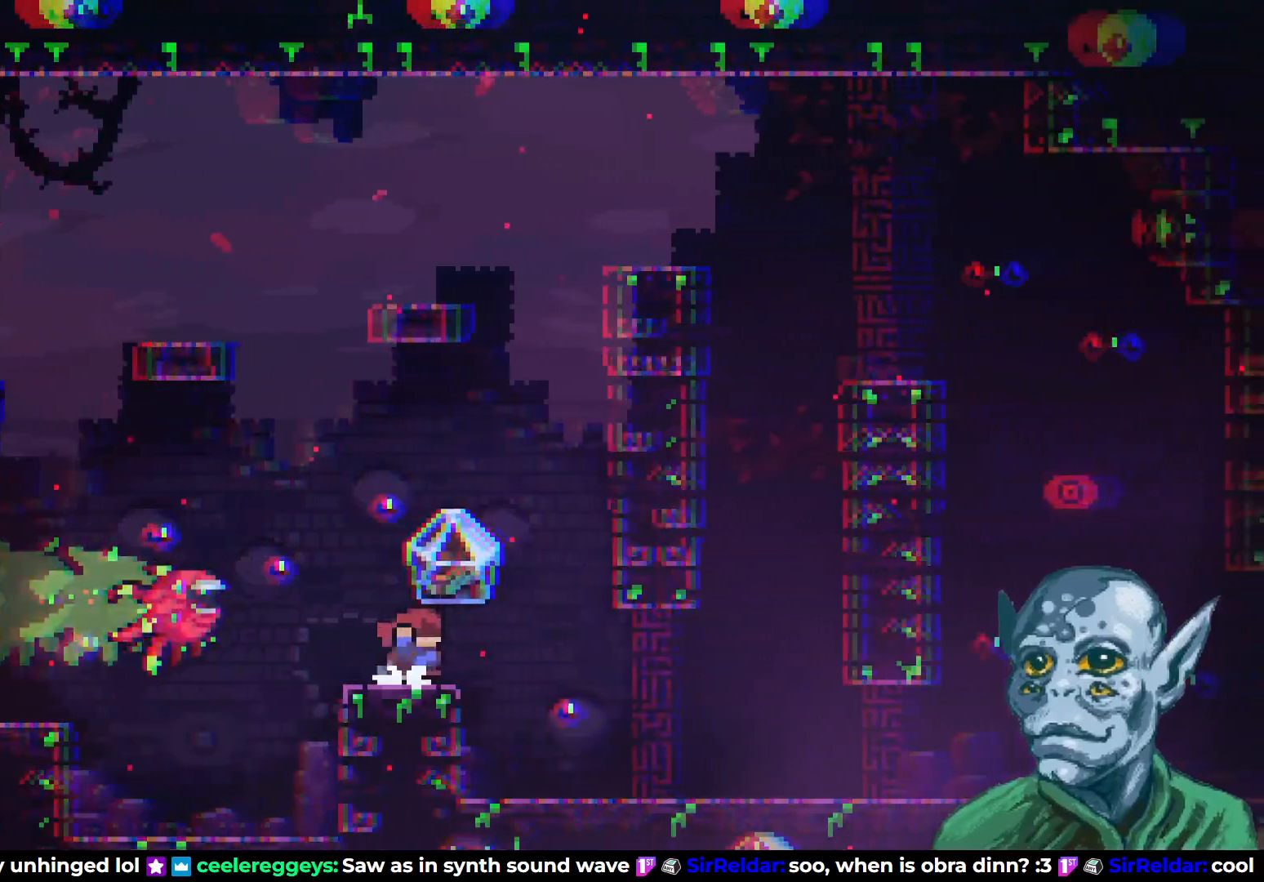
{"buttons": [], "left_stick": "center", "right_stick": "center", "events": [[367, "CROSS", "up"], [367, "DPAD_RIGHT", "up"]]}
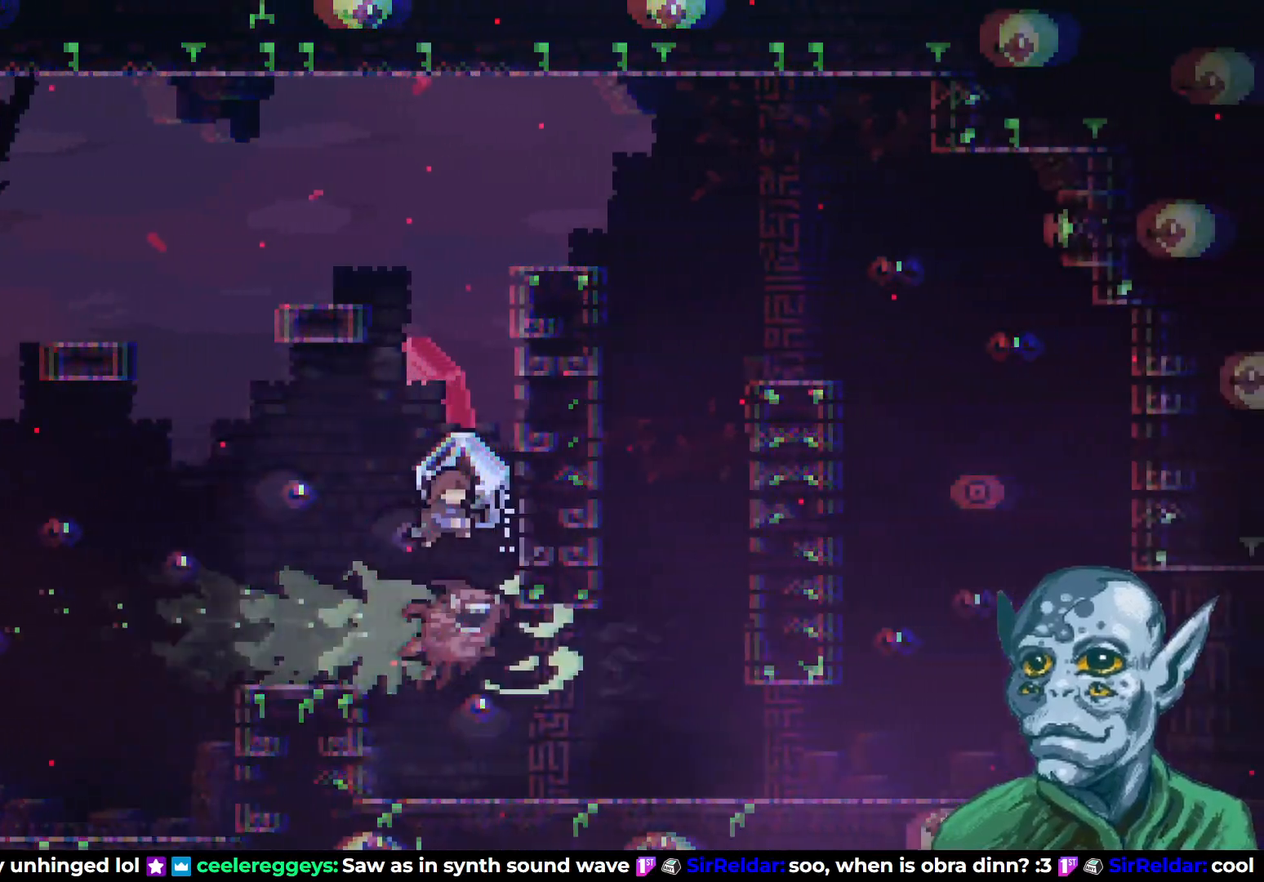
{"buttons": ["DPAD_LEFT"], "left_stick": "center", "right_stick": "center", "events": [[217, "DPAD_RIGHT", "down"], [300, "DPAD_RIGHT", "up"], [383, "DPAD_LEFT", "down"]]}
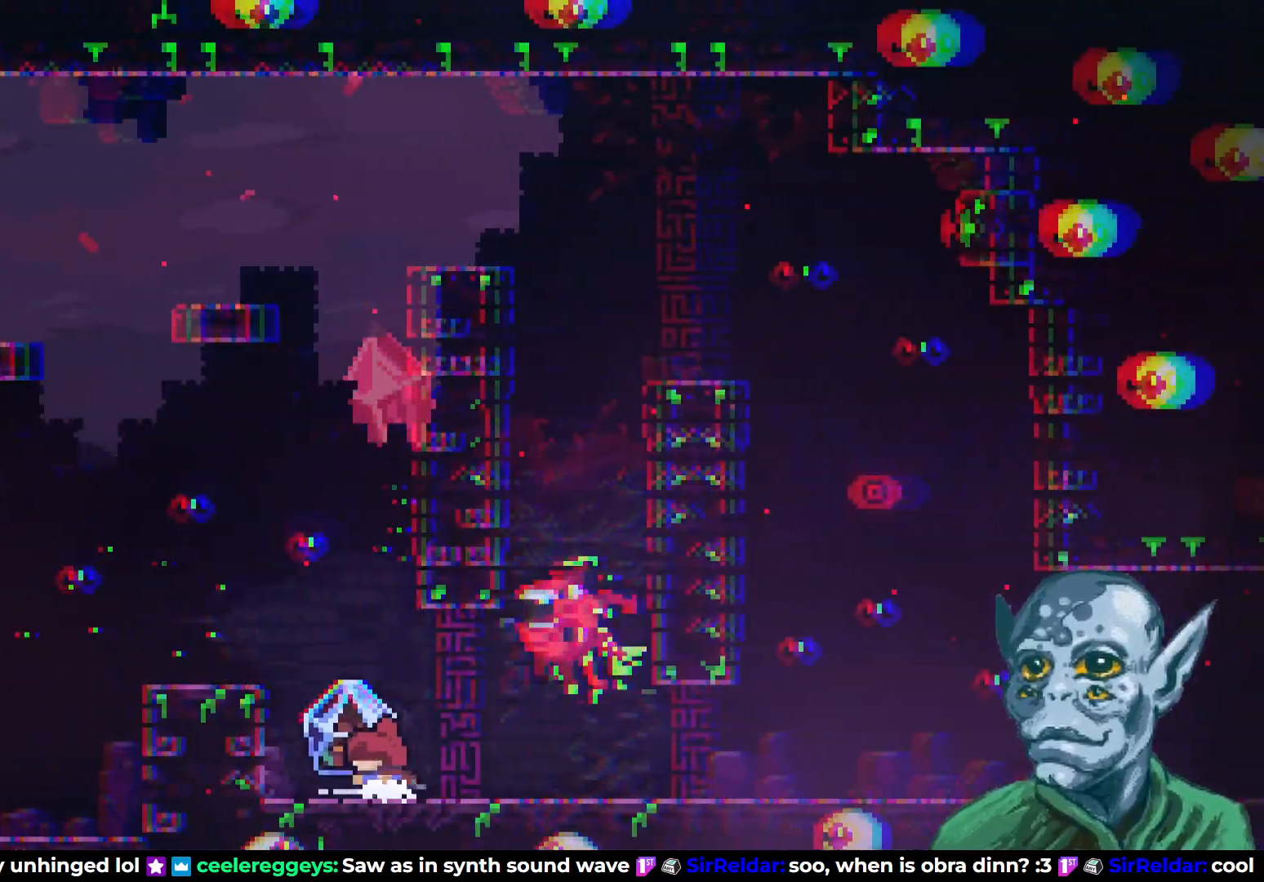
{"buttons": ["R2", "DPAD_RIGHT"], "left_stick": "center", "right_stick": "center", "events": [[83, "DPAD_LEFT", "up"], [183, "DPAD_RIGHT", "down"], [183, "R2", "down"]]}
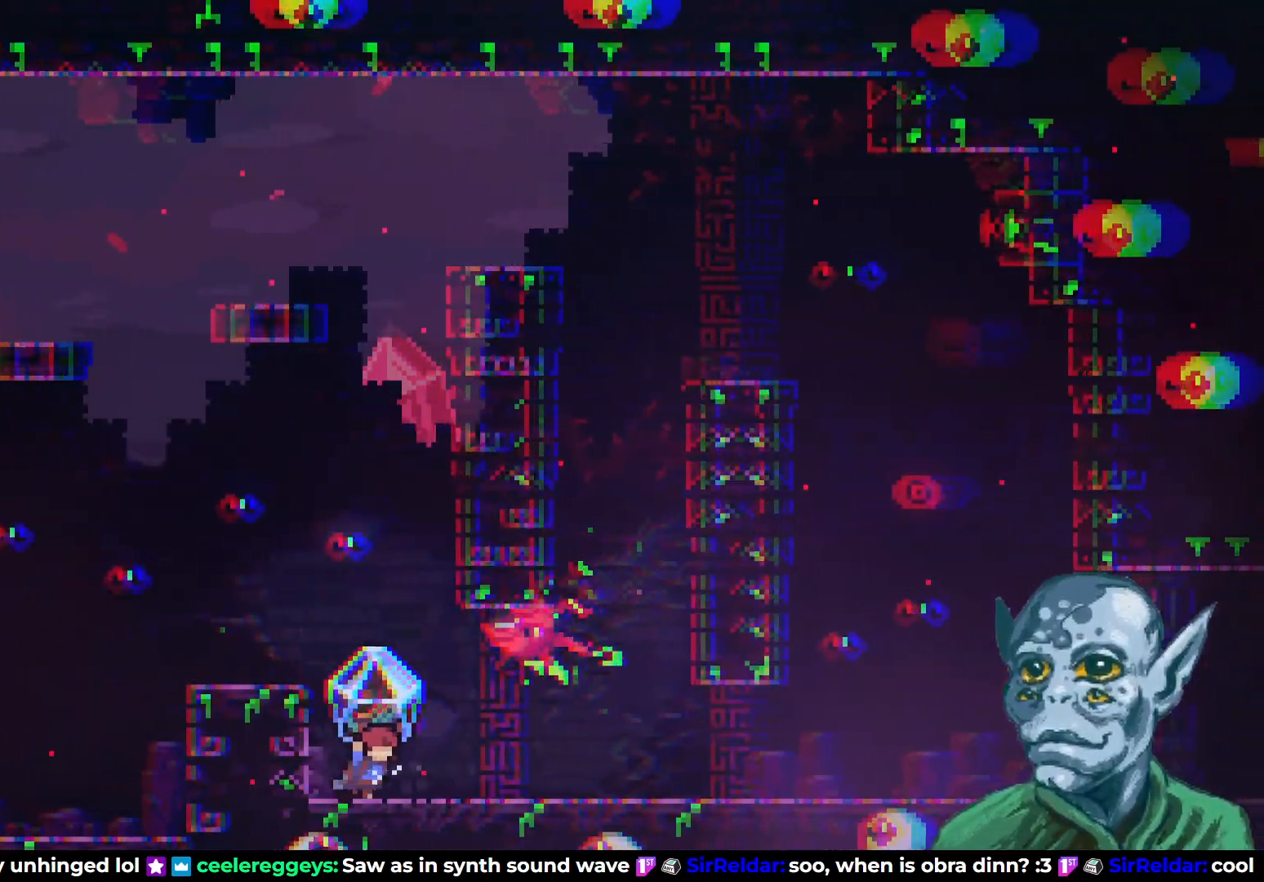
{"buttons": ["DPAD_LEFT"], "left_stick": "center", "right_stick": "center", "events": [[100, "R2", "up"], [167, "DPAD_RIGHT", "up"], [333, "DPAD_LEFT", "down"]]}
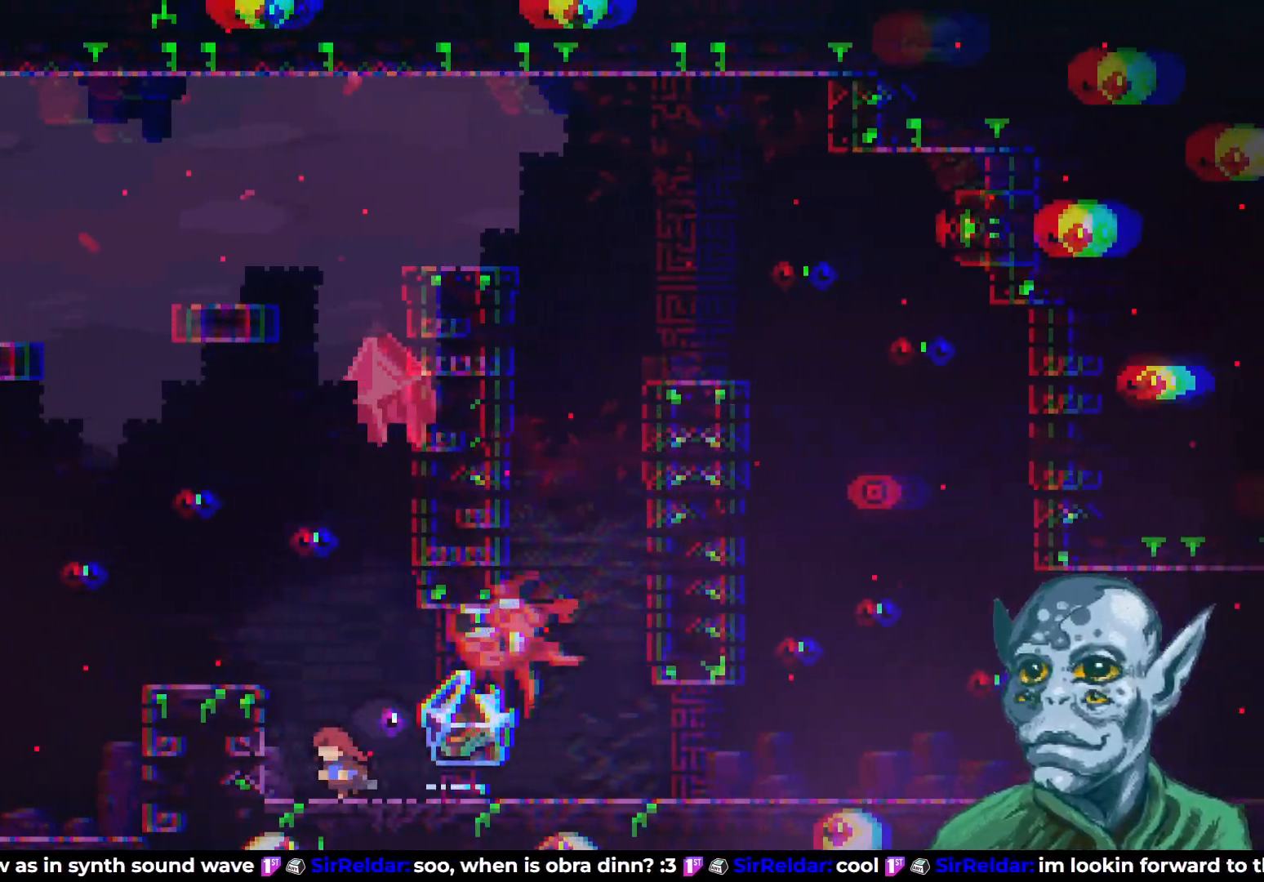
{"buttons": ["SQUARE", "DPAD_UP"], "left_stick": "center", "right_stick": "center", "events": [[50, "CROSS", "down"], [67, "DPAD_UP", "down"], [83, "DPAD_LEFT", "up"], [100, "DPAD_UP", "up"], [217, "DPAD_UP", "down"], [300, "CROSS", "up"], [300, "SQUARE", "down"]]}
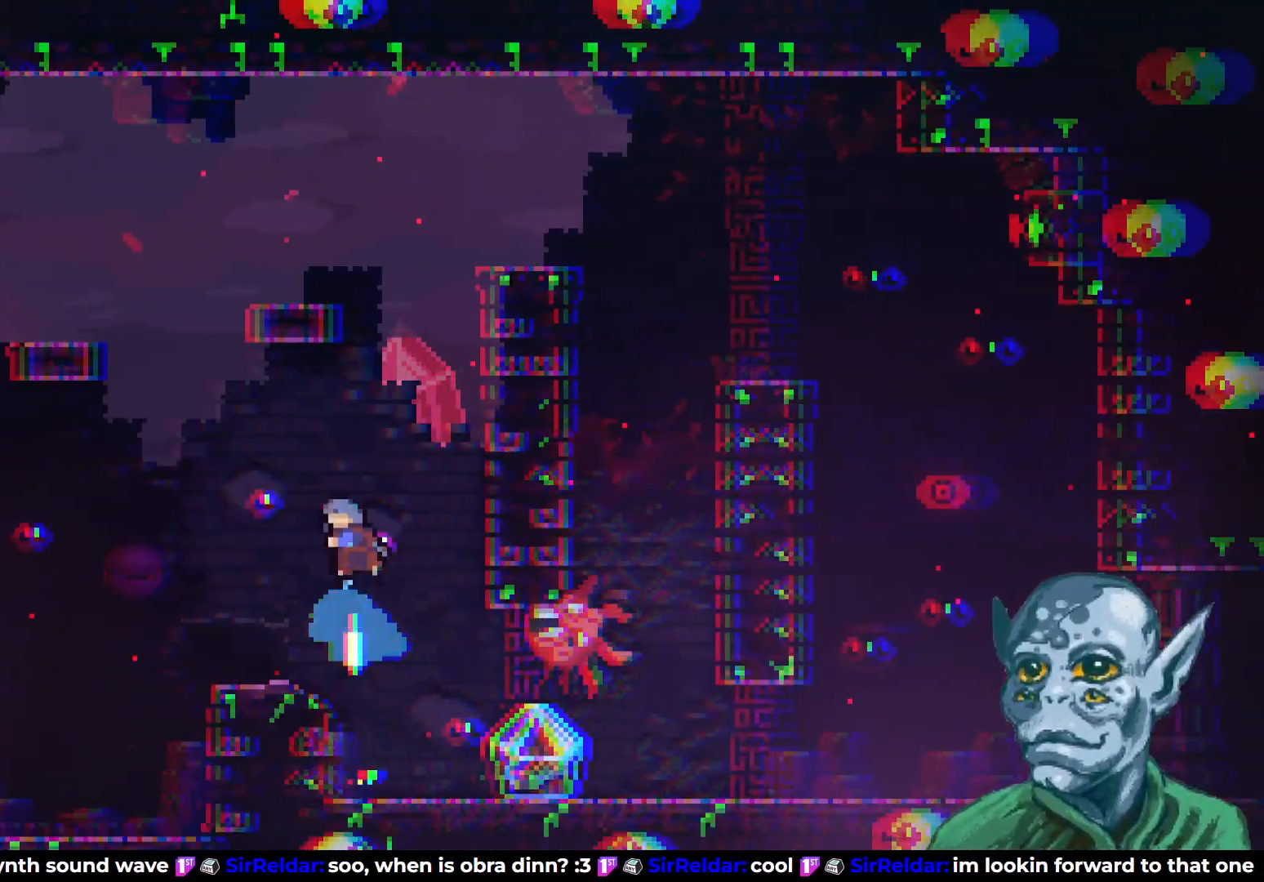
{"buttons": ["R2", "DPAD_UP"], "left_stick": "center", "right_stick": "center", "events": [[17, "DPAD_RIGHT", "down"], [33, "DPAD_UP", "up"], [33, "SQUARE", "up"], [417, "R2", "down"], [467, "DPAD_UP", "down"], [483, "DPAD_RIGHT", "up"]]}
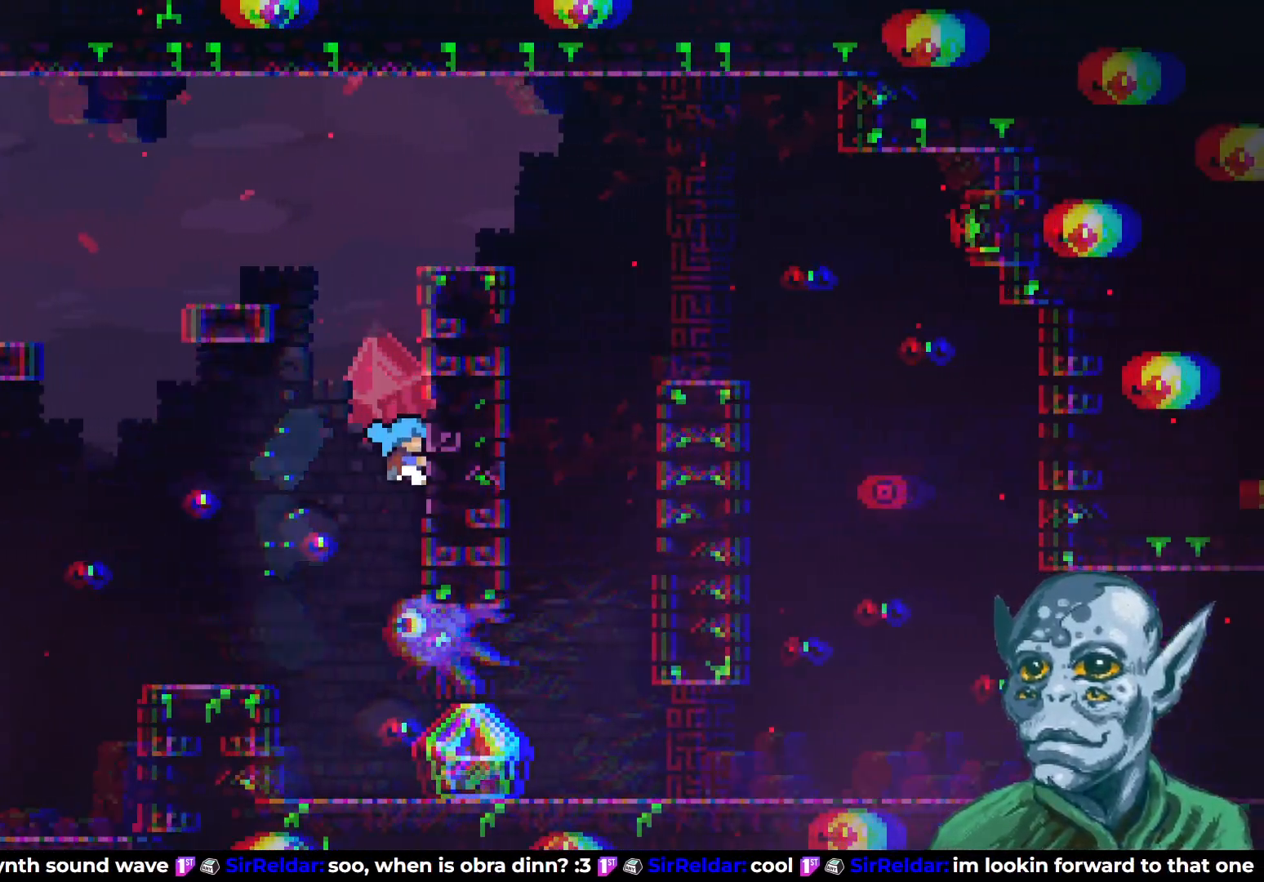
{"buttons": ["DPAD_LEFT"], "left_stick": "center", "right_stick": "center", "events": [[200, "DPAD_UP", "up"], [200, "R2", "up"], [300, "DPAD_LEFT", "down"], [350, "CROSS", "down"], [450, "CROSS", "up"]]}
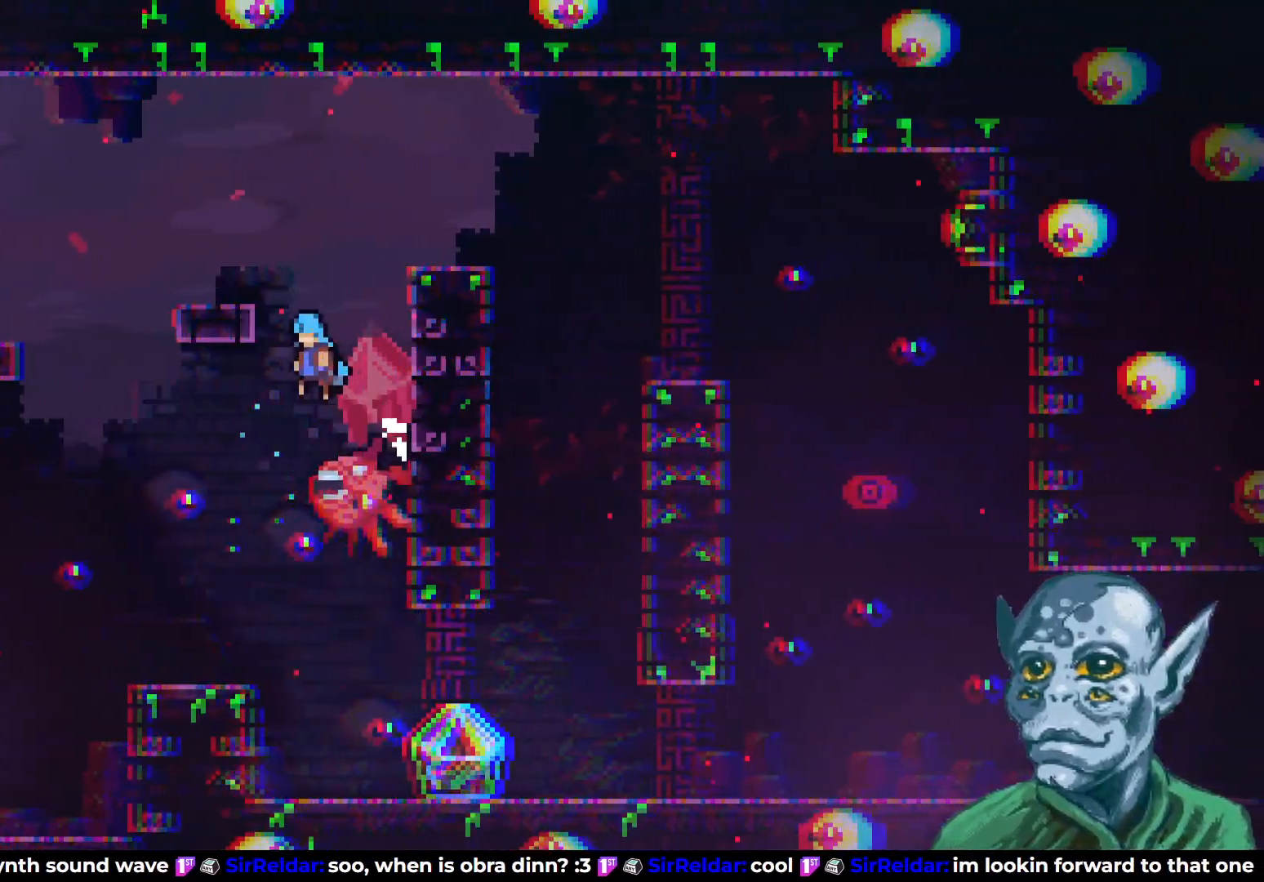
{"buttons": [], "left_stick": "center", "right_stick": "center", "events": [[17, "DPAD_LEFT", "up"], [133, "DPAD_RIGHT", "down"], [367, "DPAD_RIGHT", "up"]]}
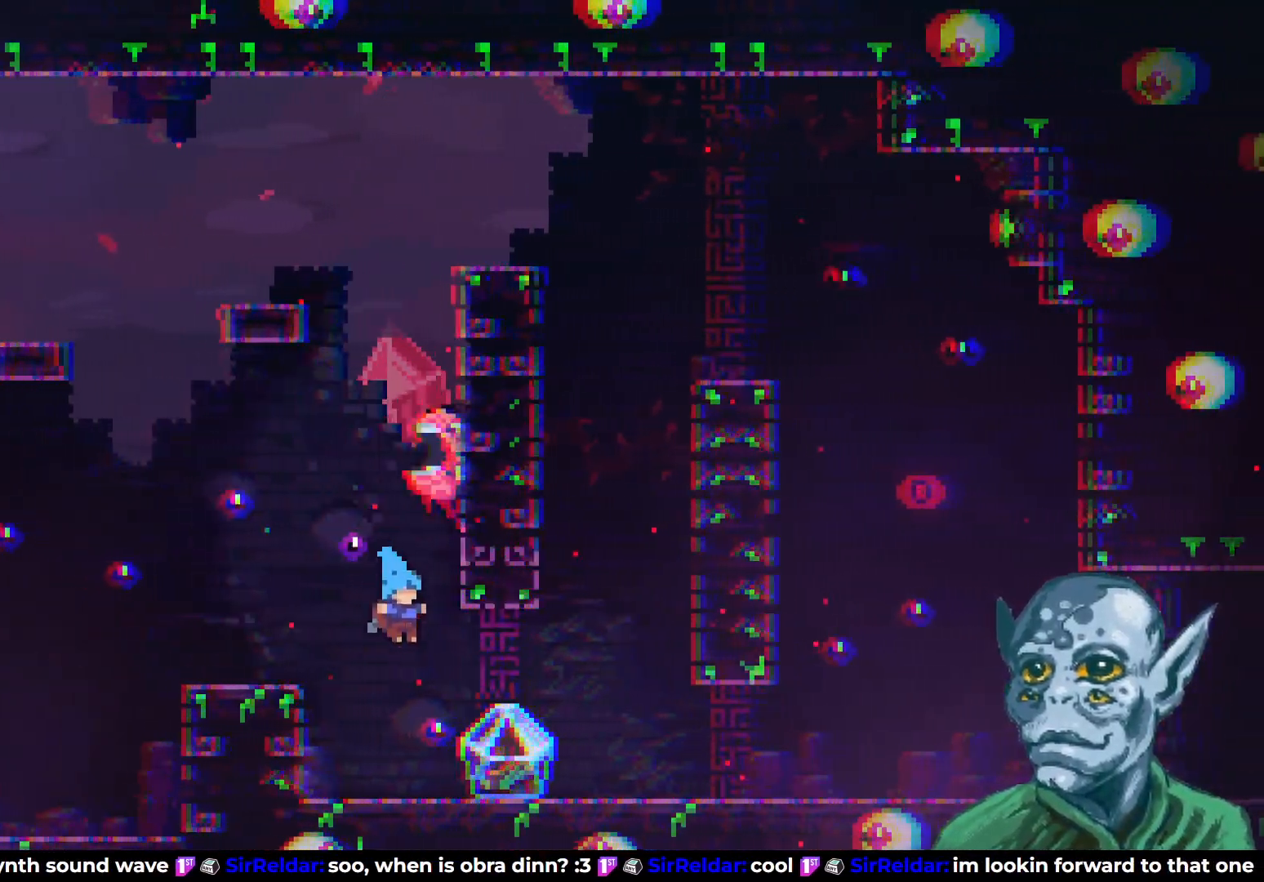
{"buttons": ["R2", "DPAD_RIGHT"], "left_stick": "center", "right_stick": "center", "events": [[33, "DPAD_RIGHT", "down"], [317, "R2", "down"]]}
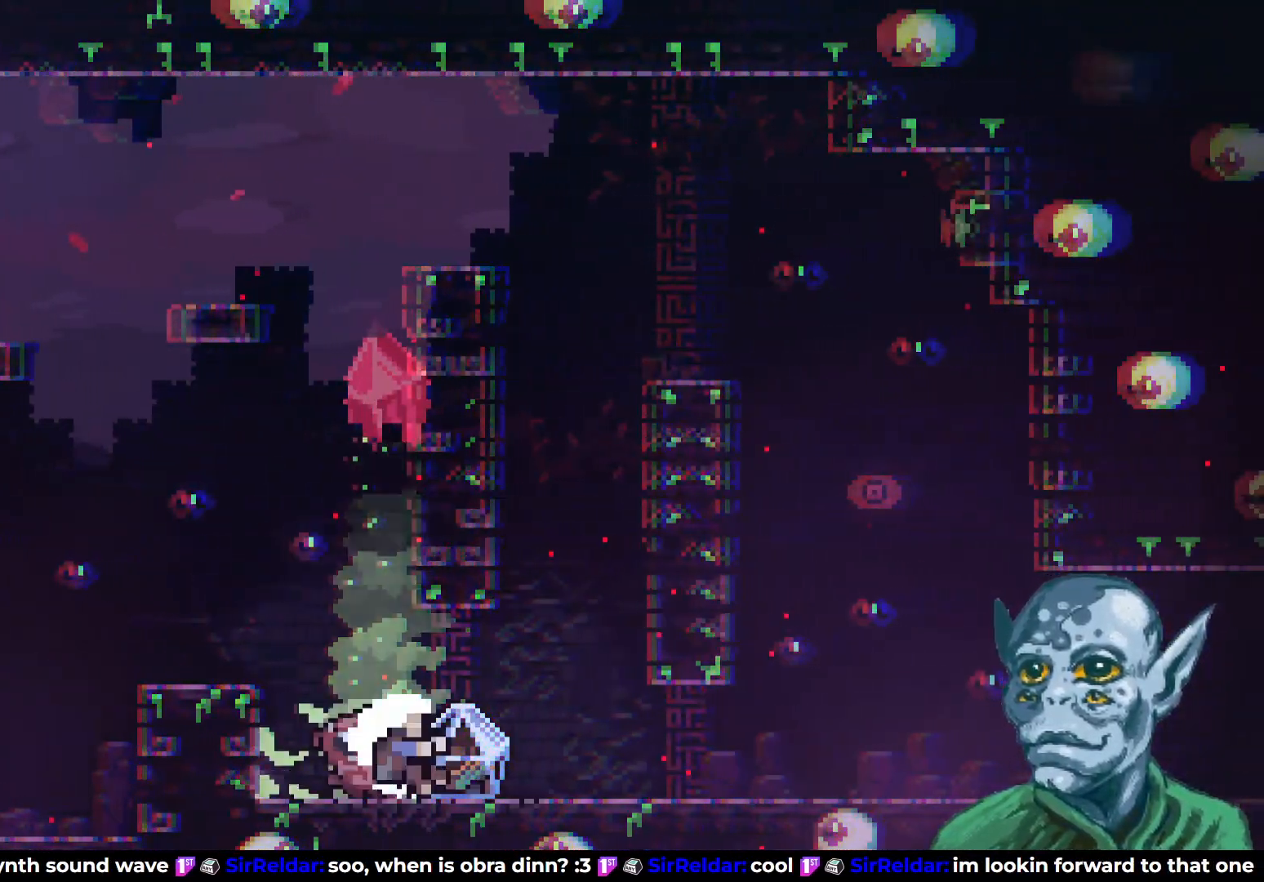
{"buttons": [], "left_stick": "center", "right_stick": "center", "events": [[383, "DPAD_RIGHT", "up"], [383, "R2", "up"]]}
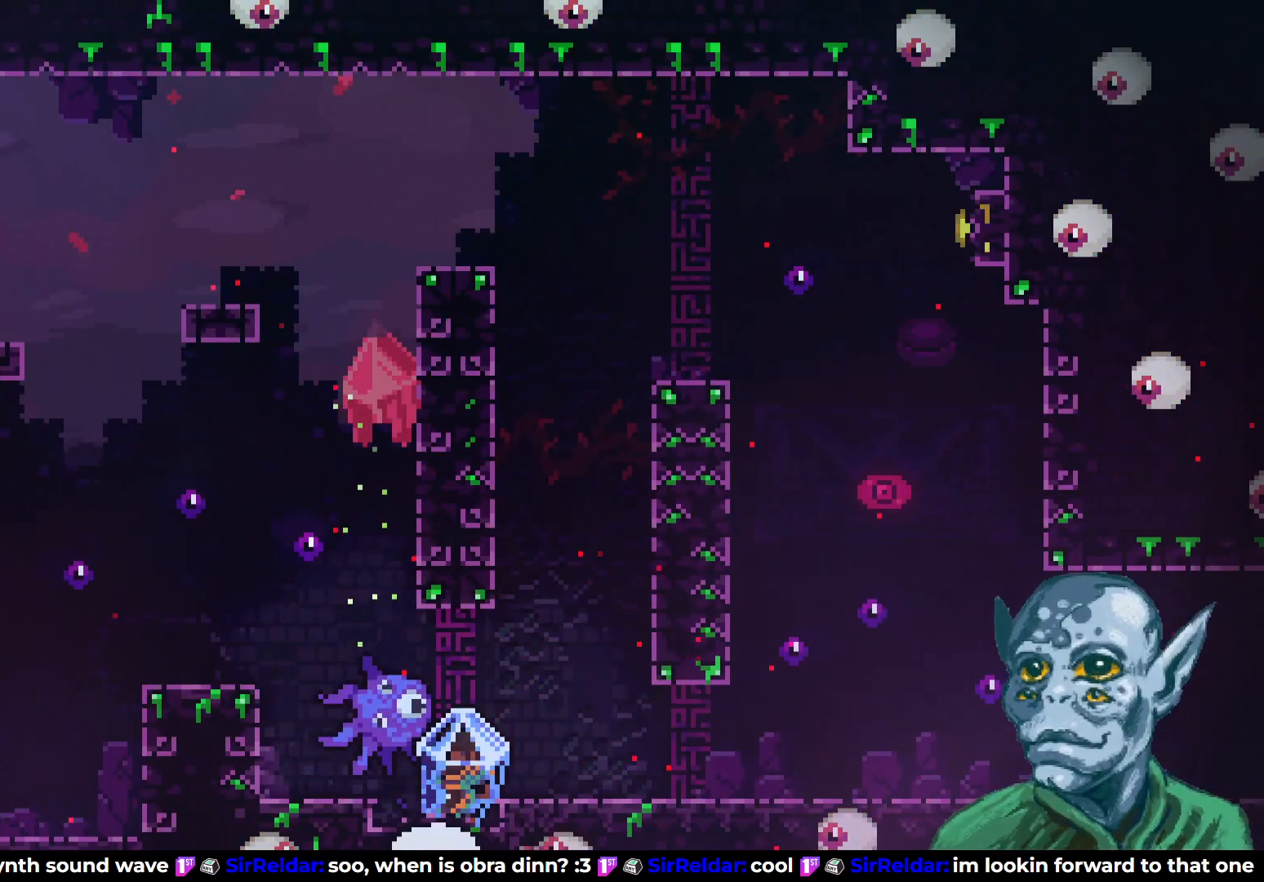
{"buttons": [], "left_stick": "center", "right_stick": "center", "events": []}
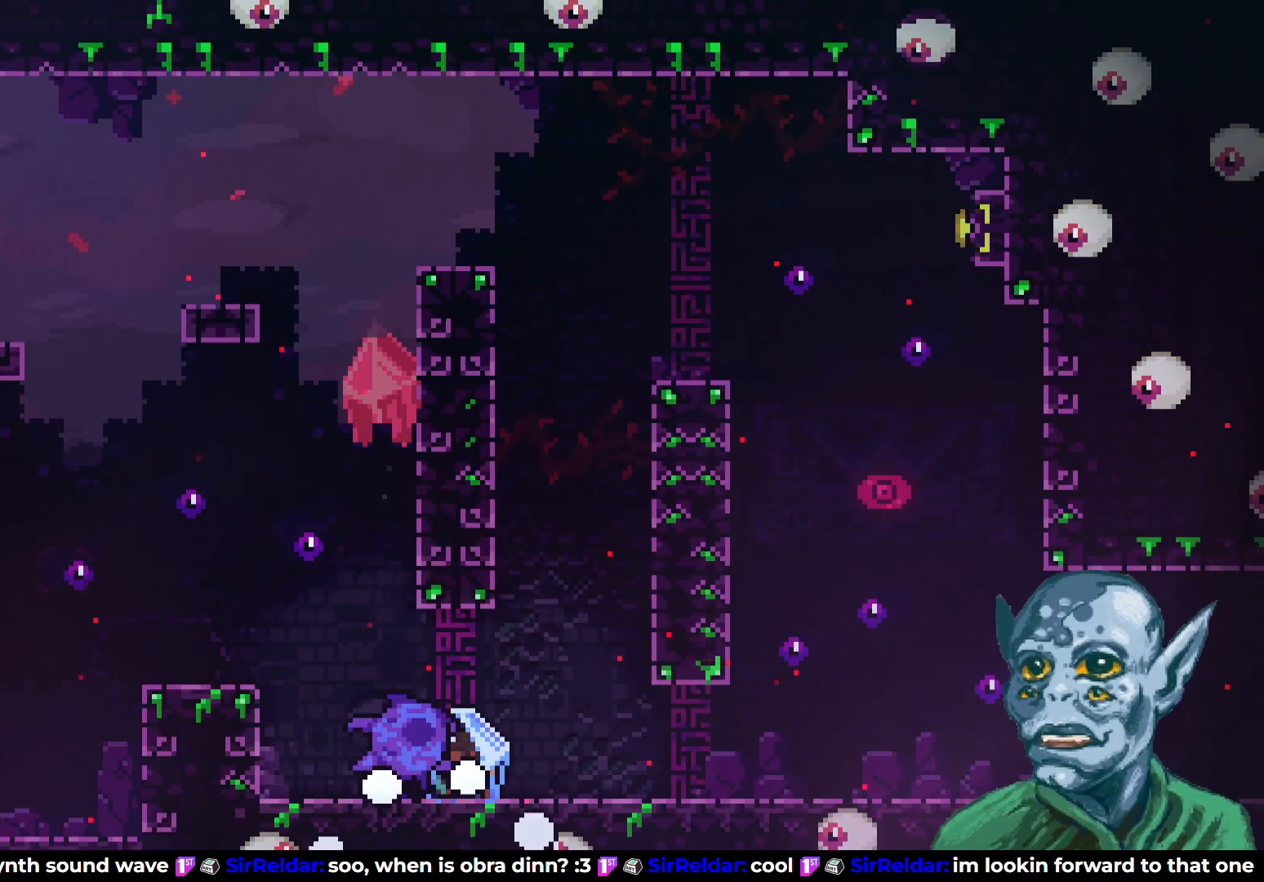
{"buttons": [], "left_stick": "center", "right_stick": "center", "events": []}
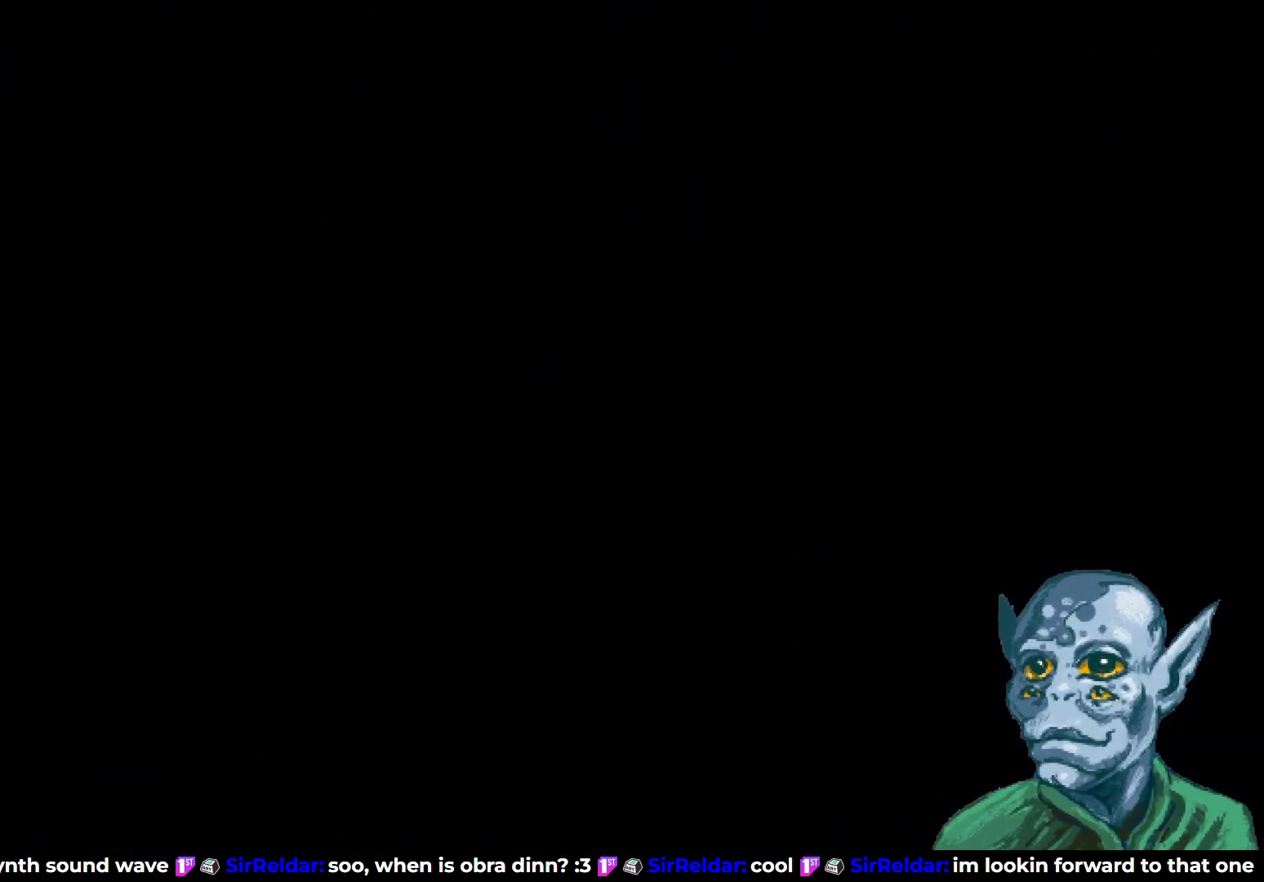
{"buttons": [], "left_stick": "center", "right_stick": "center", "events": []}
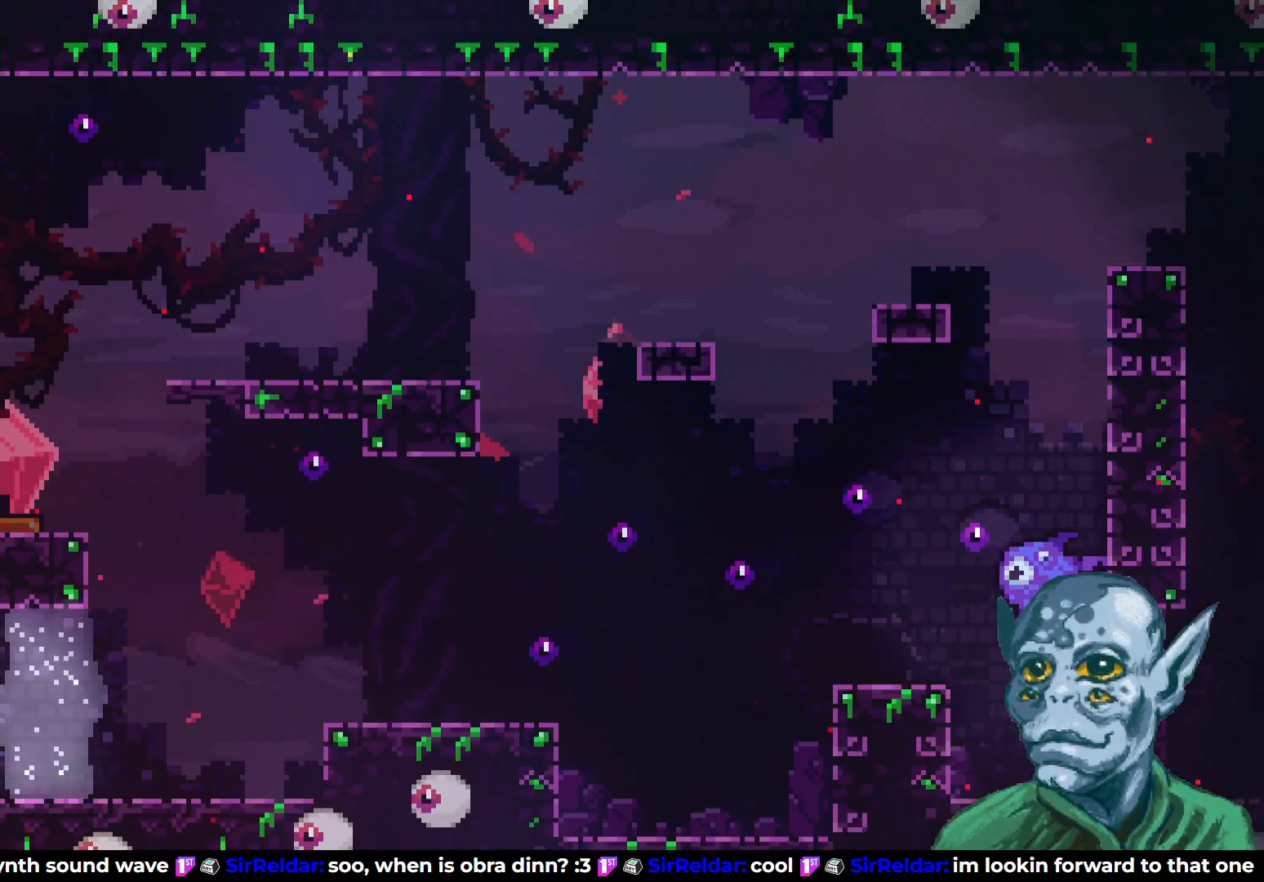
{"buttons": [], "left_stick": "center", "right_stick": "center", "events": []}
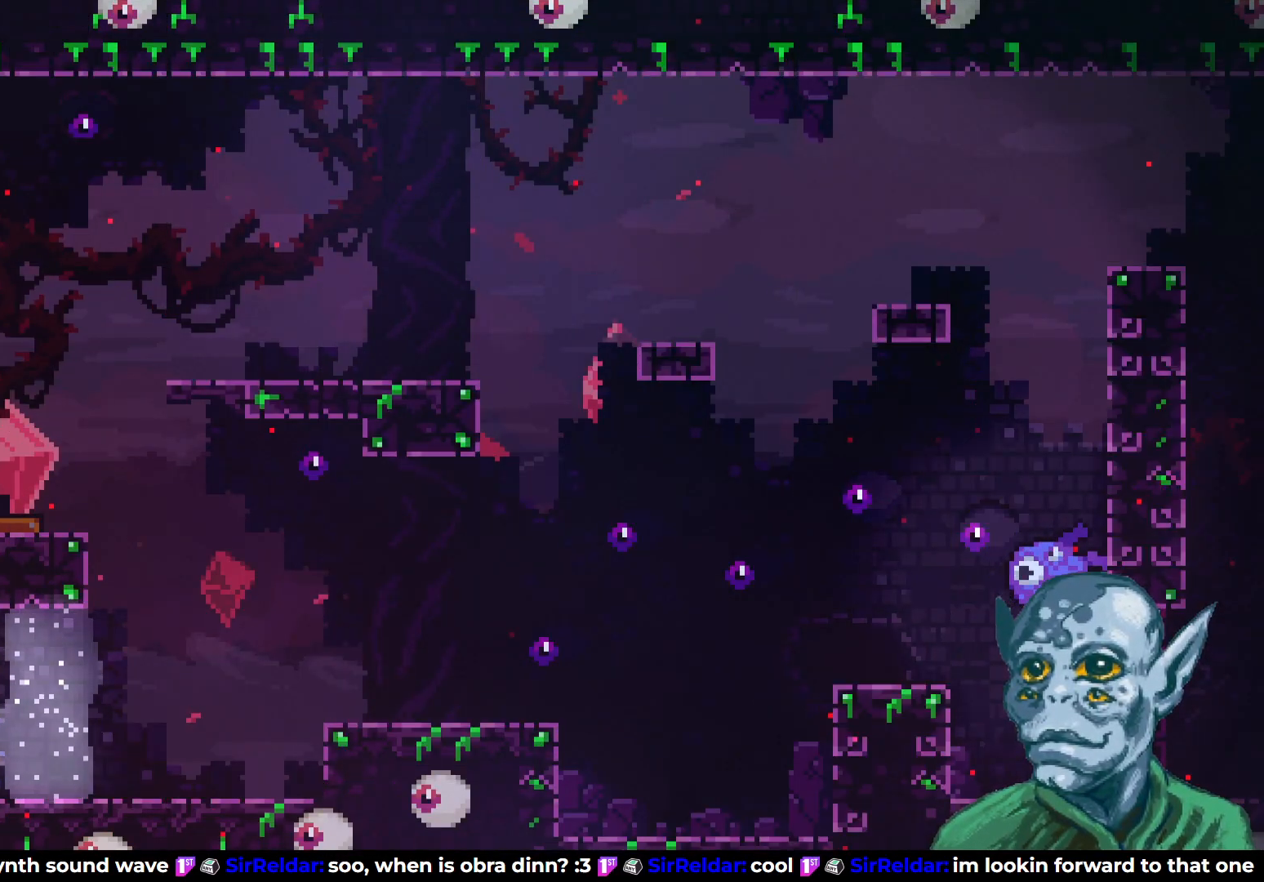
{"buttons": [], "left_stick": "center", "right_stick": "center", "events": []}
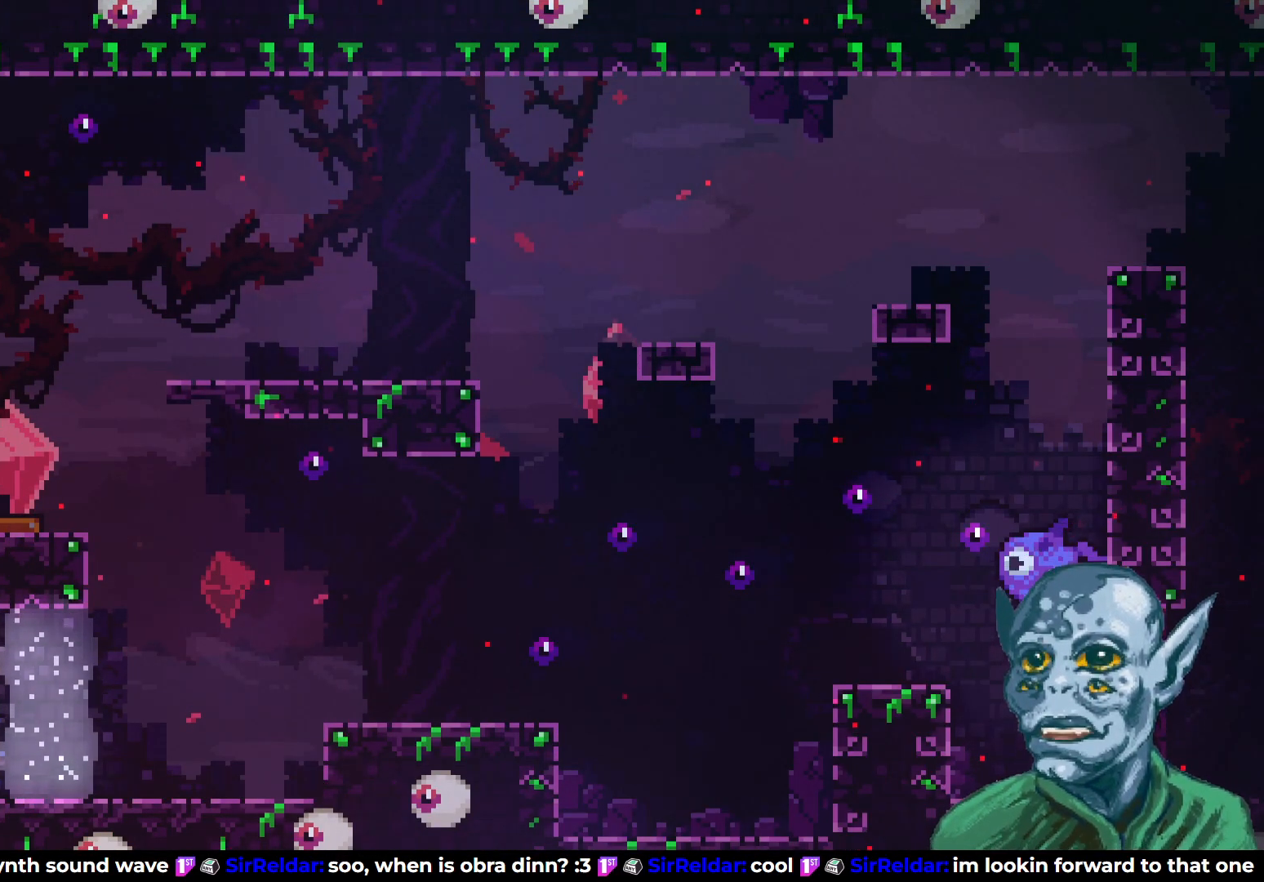
{"buttons": ["DPAD_RIGHT"], "left_stick": "center", "right_stick": "center", "events": [[367, "DPAD_RIGHT", "down"]]}
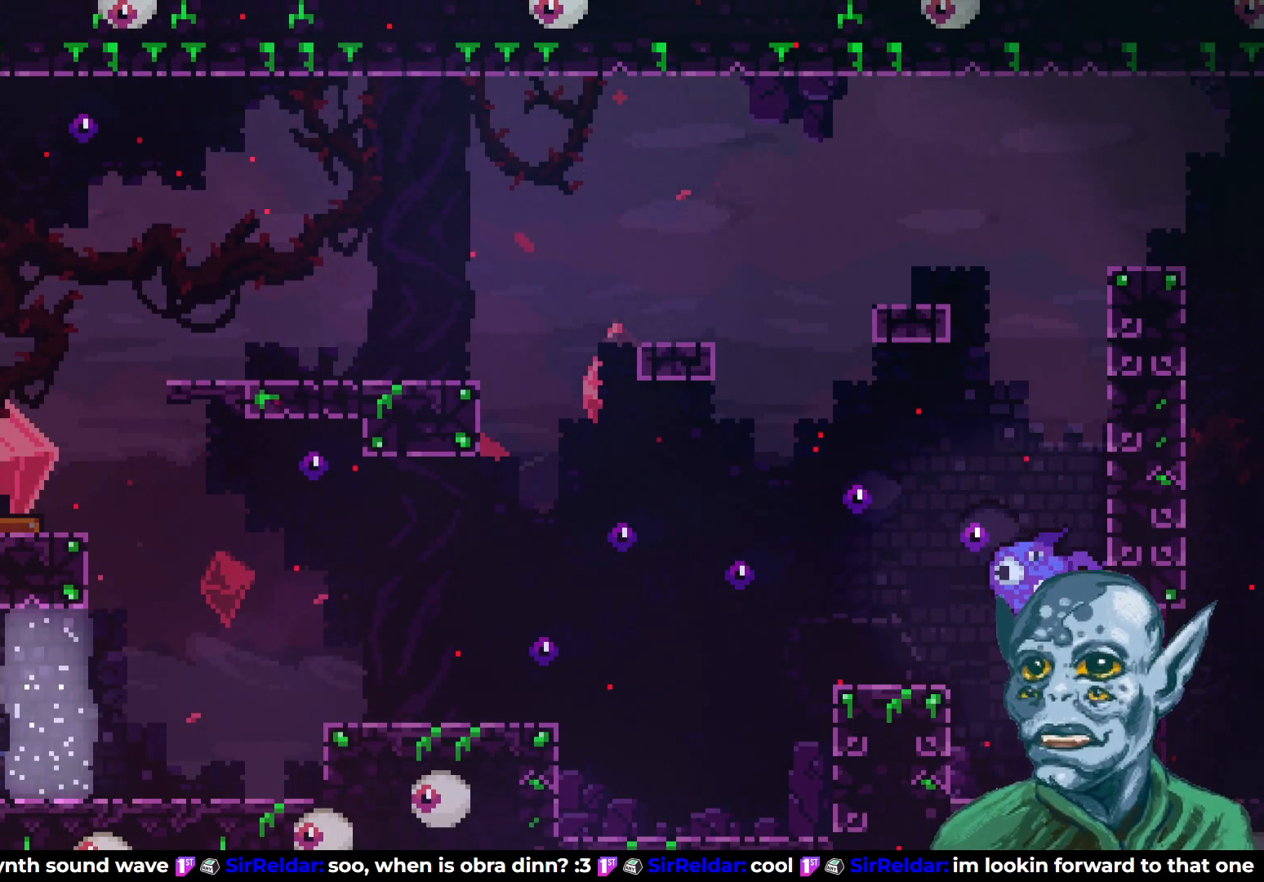
{"buttons": ["R2", "DPAD_RIGHT"], "left_stick": "center", "right_stick": "center", "events": [[100, "R2", "down"]]}
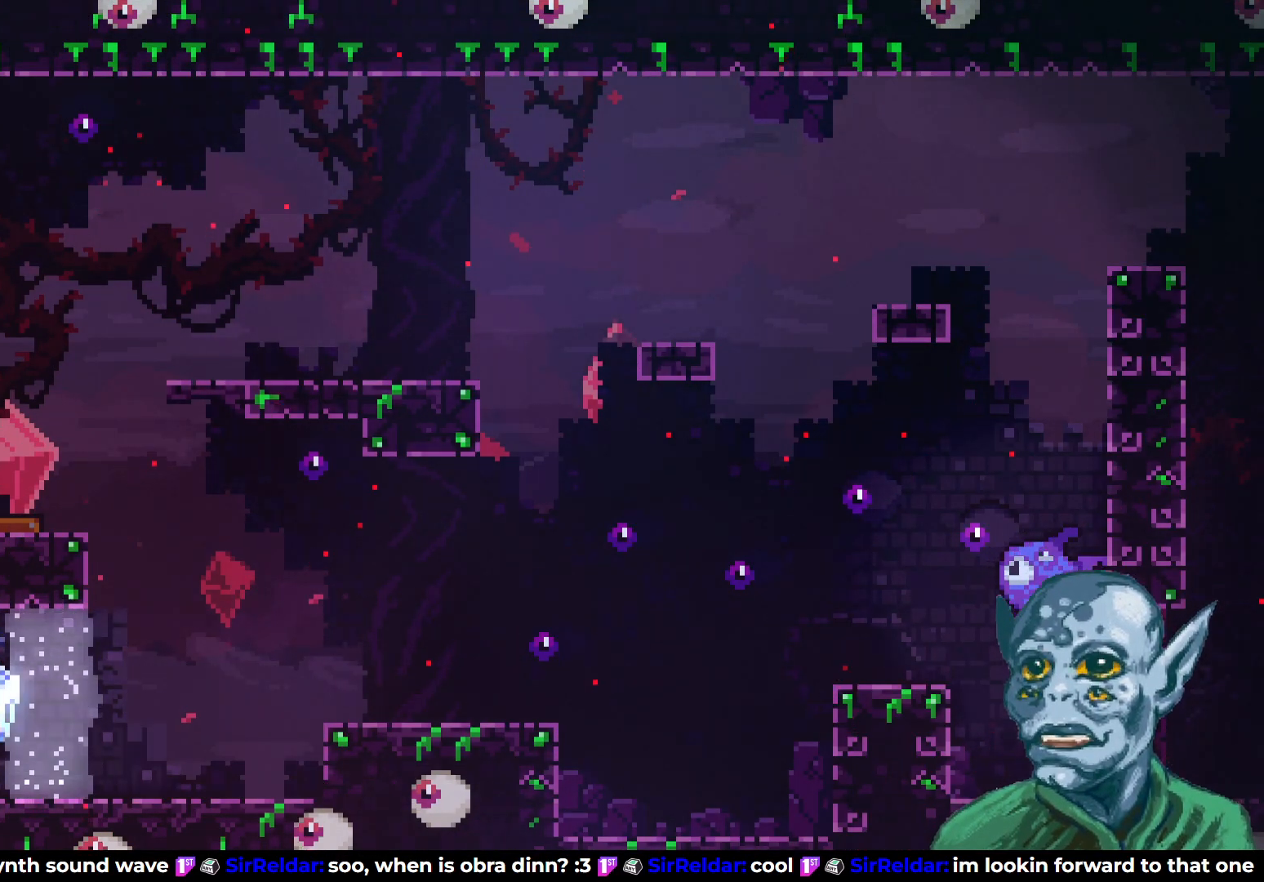
{"buttons": ["R2", "DPAD_RIGHT"], "left_stick": "center", "right_stick": "center", "events": []}
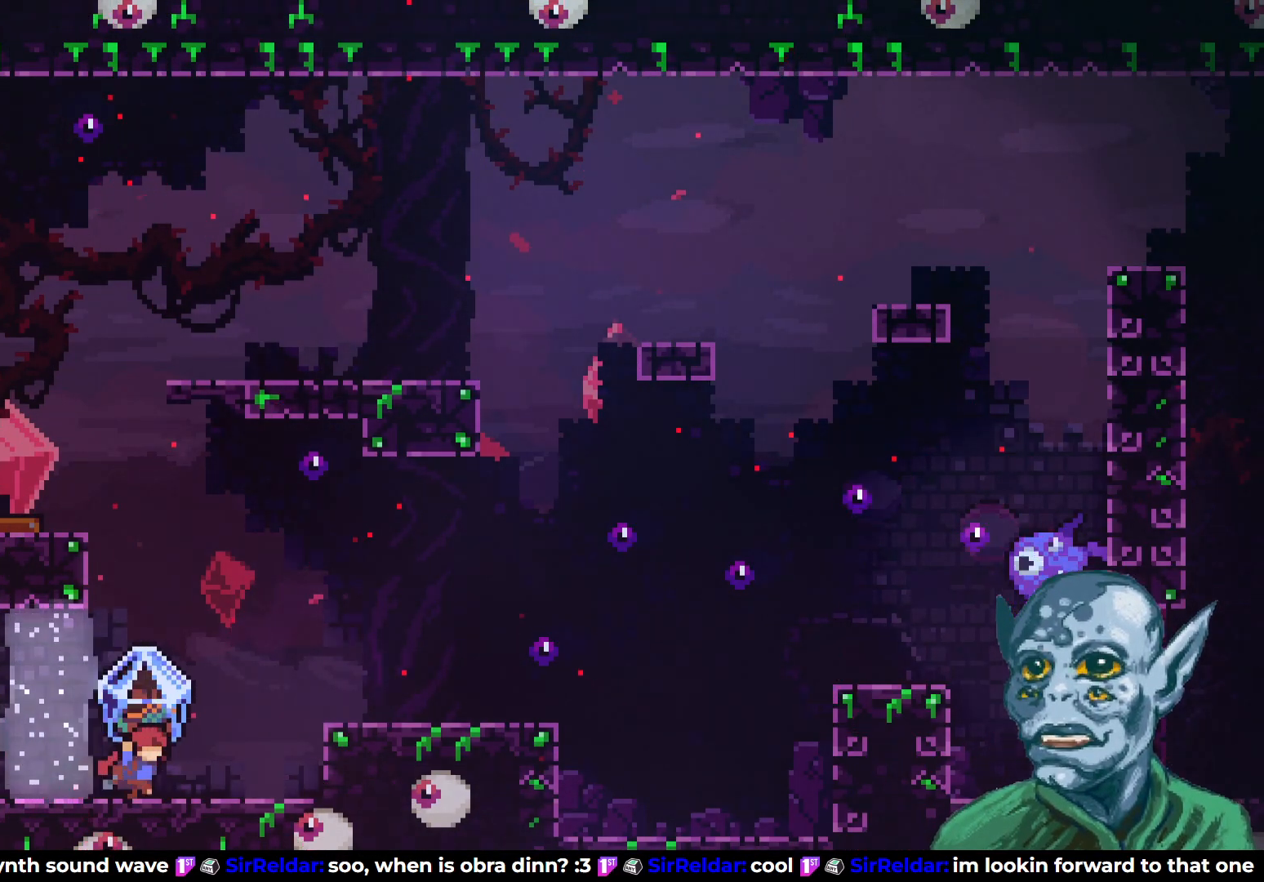
{"buttons": ["R2", "DPAD_RIGHT"], "left_stick": "center", "right_stick": "center", "events": [[117, "CROSS", "down"], [383, "CROSS", "up"]]}
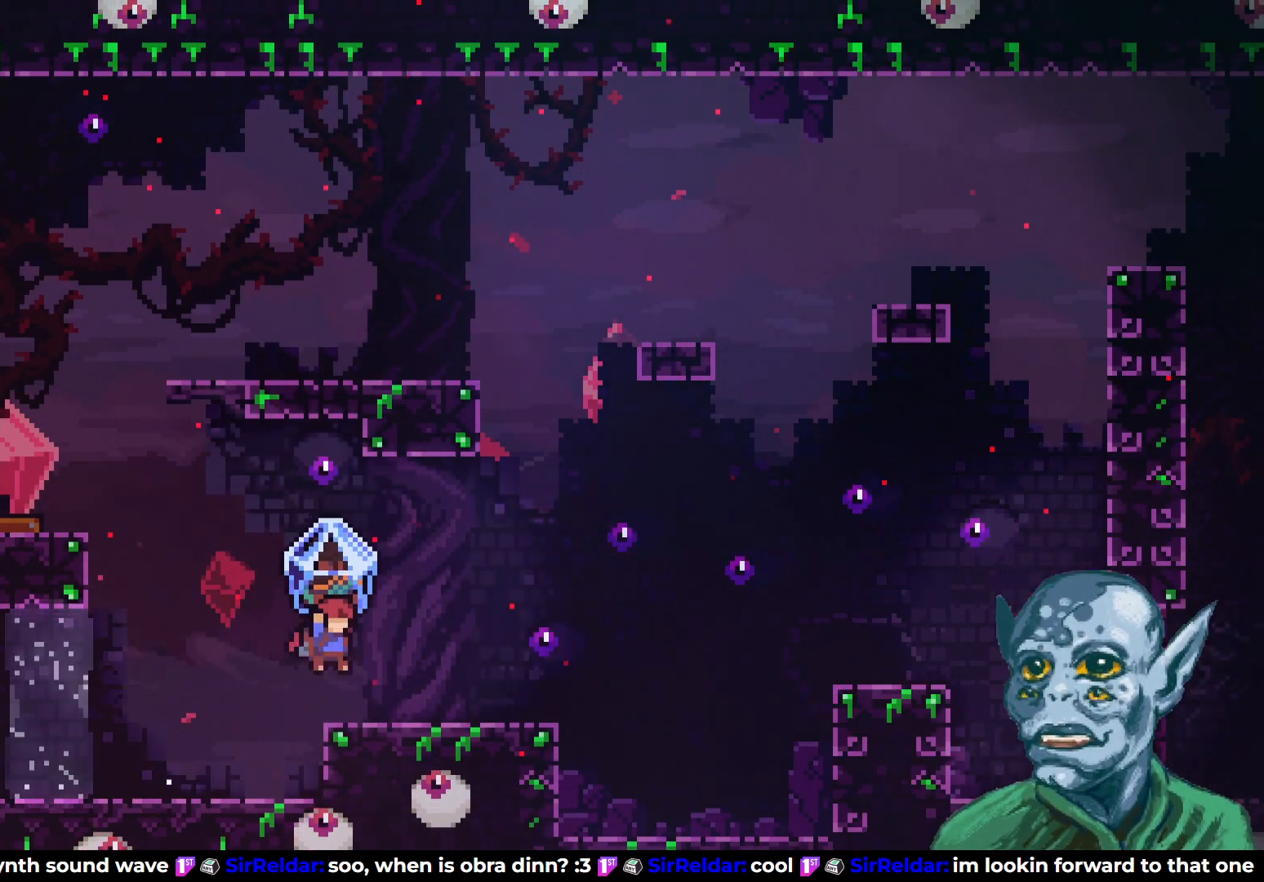
{"buttons": [], "left_stick": "center", "right_stick": "center", "events": [[250, "CROSS", "down"], [367, "CROSS", "up"], [400, "DPAD_RIGHT", "up"], [400, "R2", "up"]]}
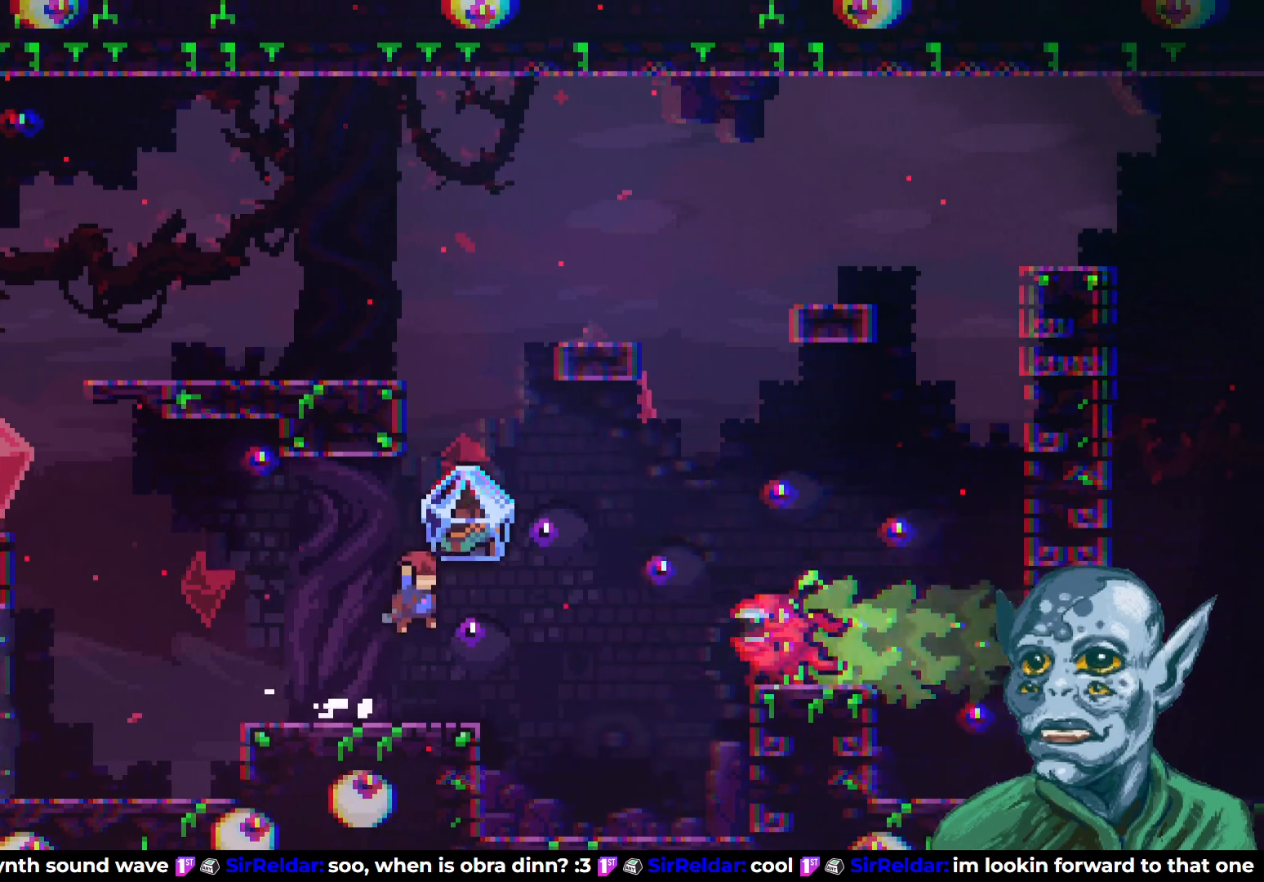
{"buttons": ["SQUARE", "DPAD_RIGHT"], "left_stick": "center", "right_stick": "center", "events": [[17, "DPAD_LEFT", "down"], [233, "DPAD_LEFT", "up"], [300, "DPAD_RIGHT", "down"], [383, "SQUARE", "down"]]}